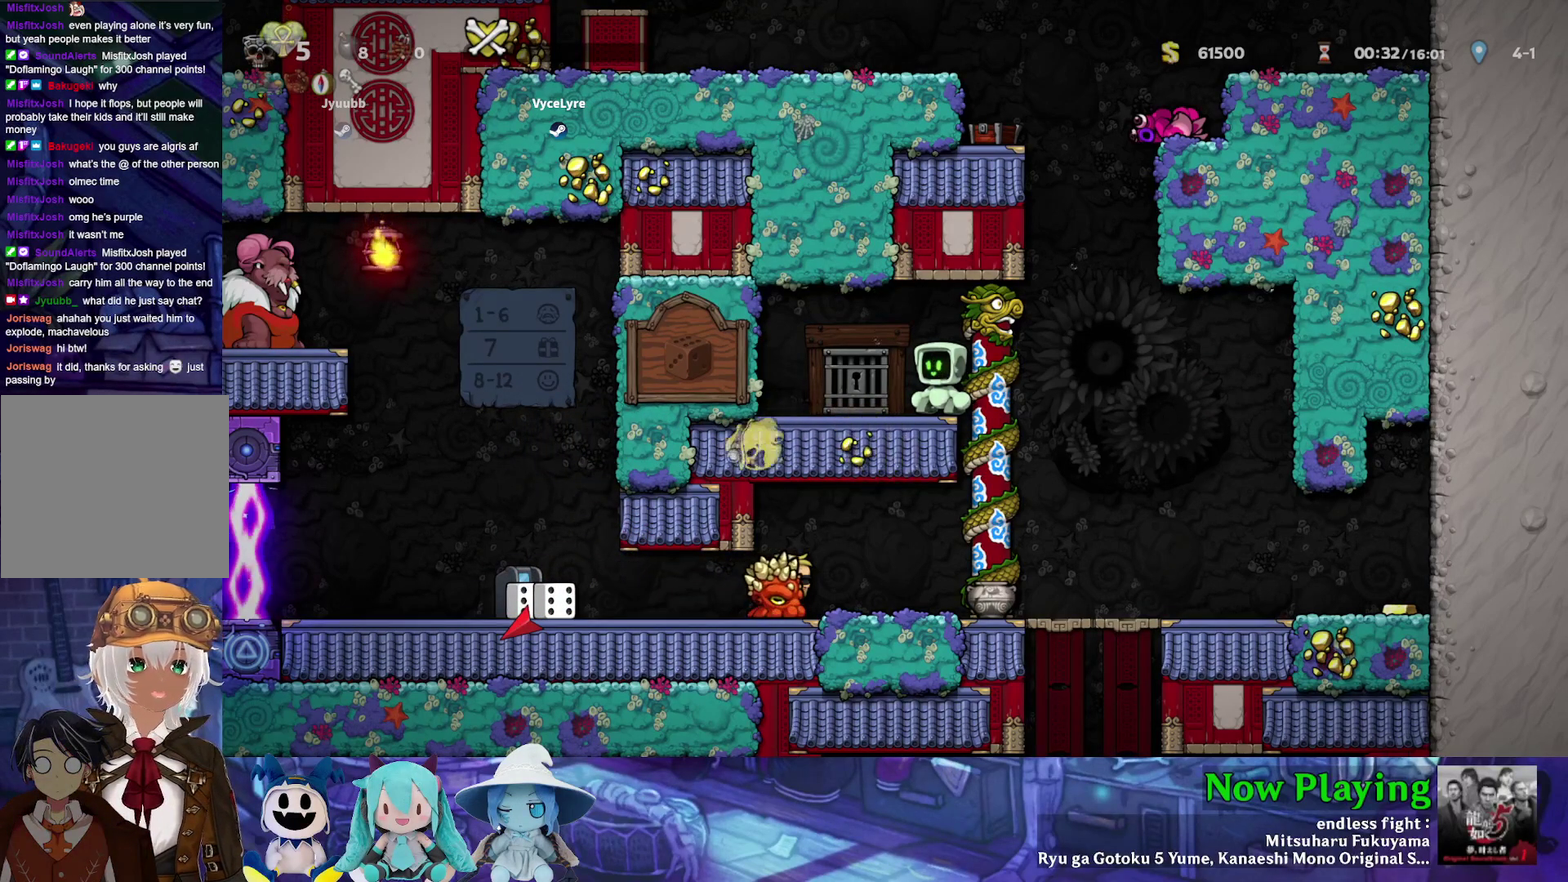
Gameplay with a controller (Nintendo layout); each line is a JSON object with the inputs held at the frame after it (dt_ms = milliseconds from this image to that frame). "events" lists button and stick changes between this image and that frame as [ms after this image, input, new state], when the widget could be followed in between. Not read: L3 R3.
{"dt_ms": 500, "buttons": ["DPAD_LEFT"], "left_stick": "center", "right_stick": "center", "events": [[450, "DPAD_LEFT", "down"]]}
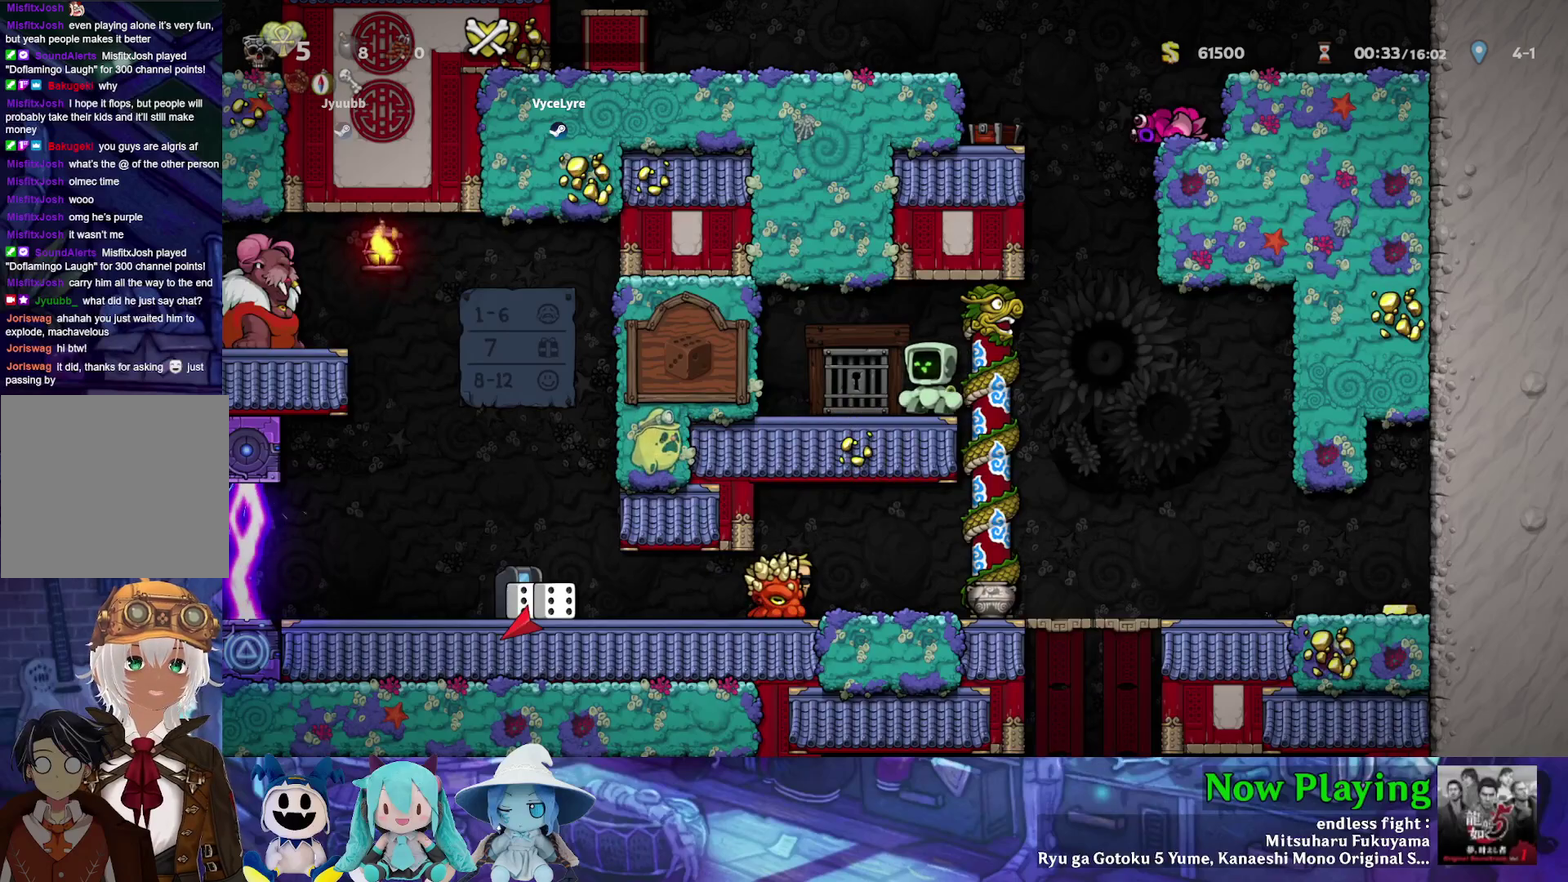
{"dt_ms": 300, "buttons": [], "left_stick": "center", "right_stick": "center", "events": [[67, "DPAD_LEFT", "up"], [167, "DPAD_RIGHT", "down"], [267, "DPAD_RIGHT", "up"]]}
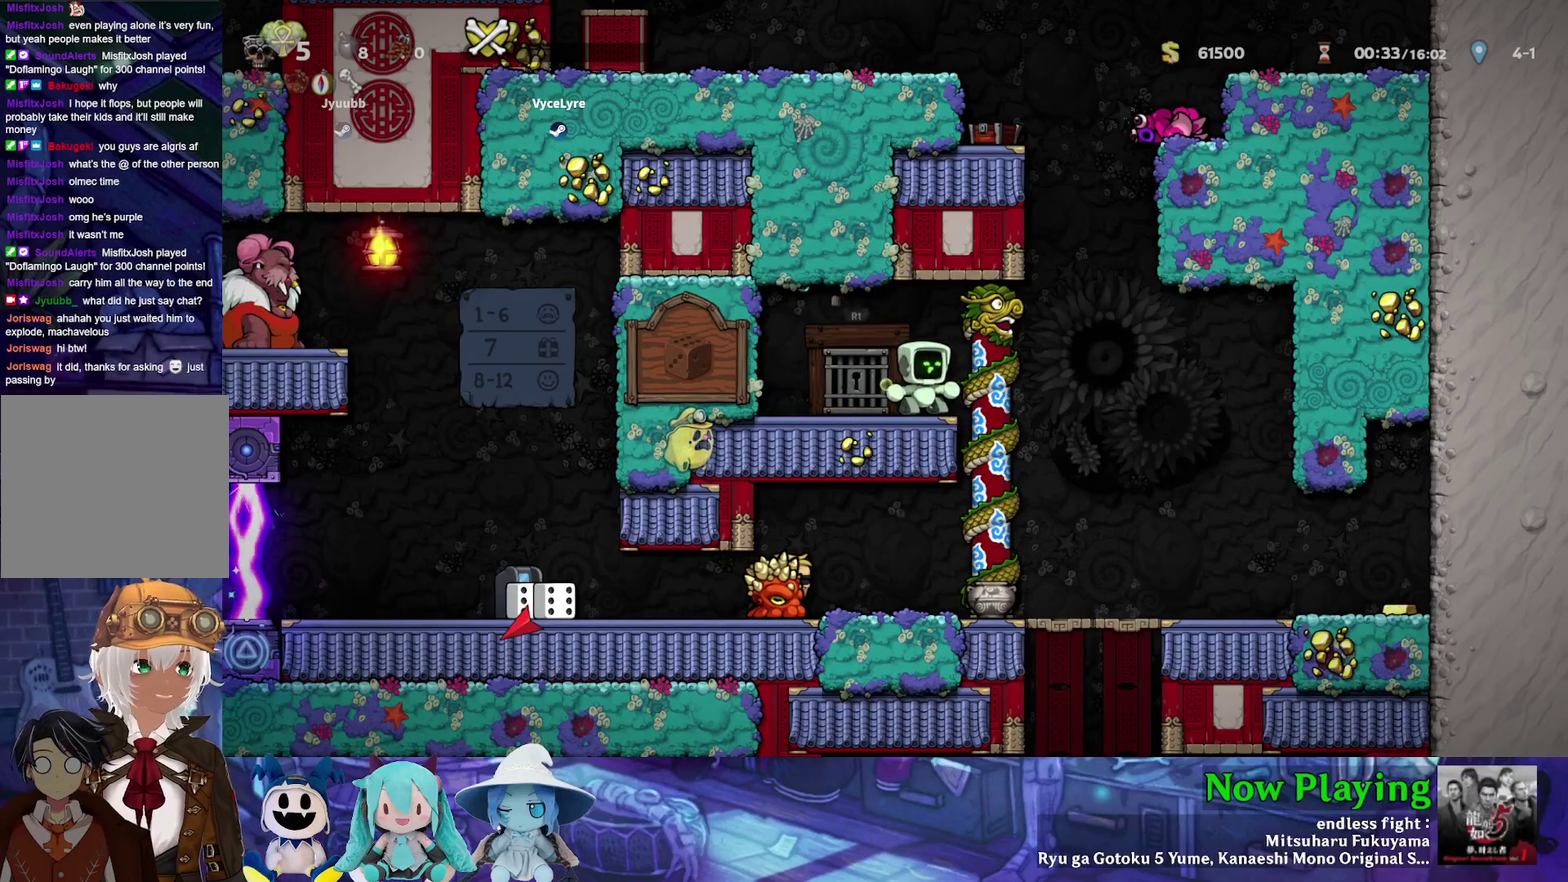
{"dt_ms": 300, "buttons": ["DPAD_RIGHT"], "left_stick": "center", "right_stick": "center", "events": [[100, "DPAD_LEFT", "down"], [167, "DPAD_LEFT", "up"], [283, "DPAD_RIGHT", "down"]]}
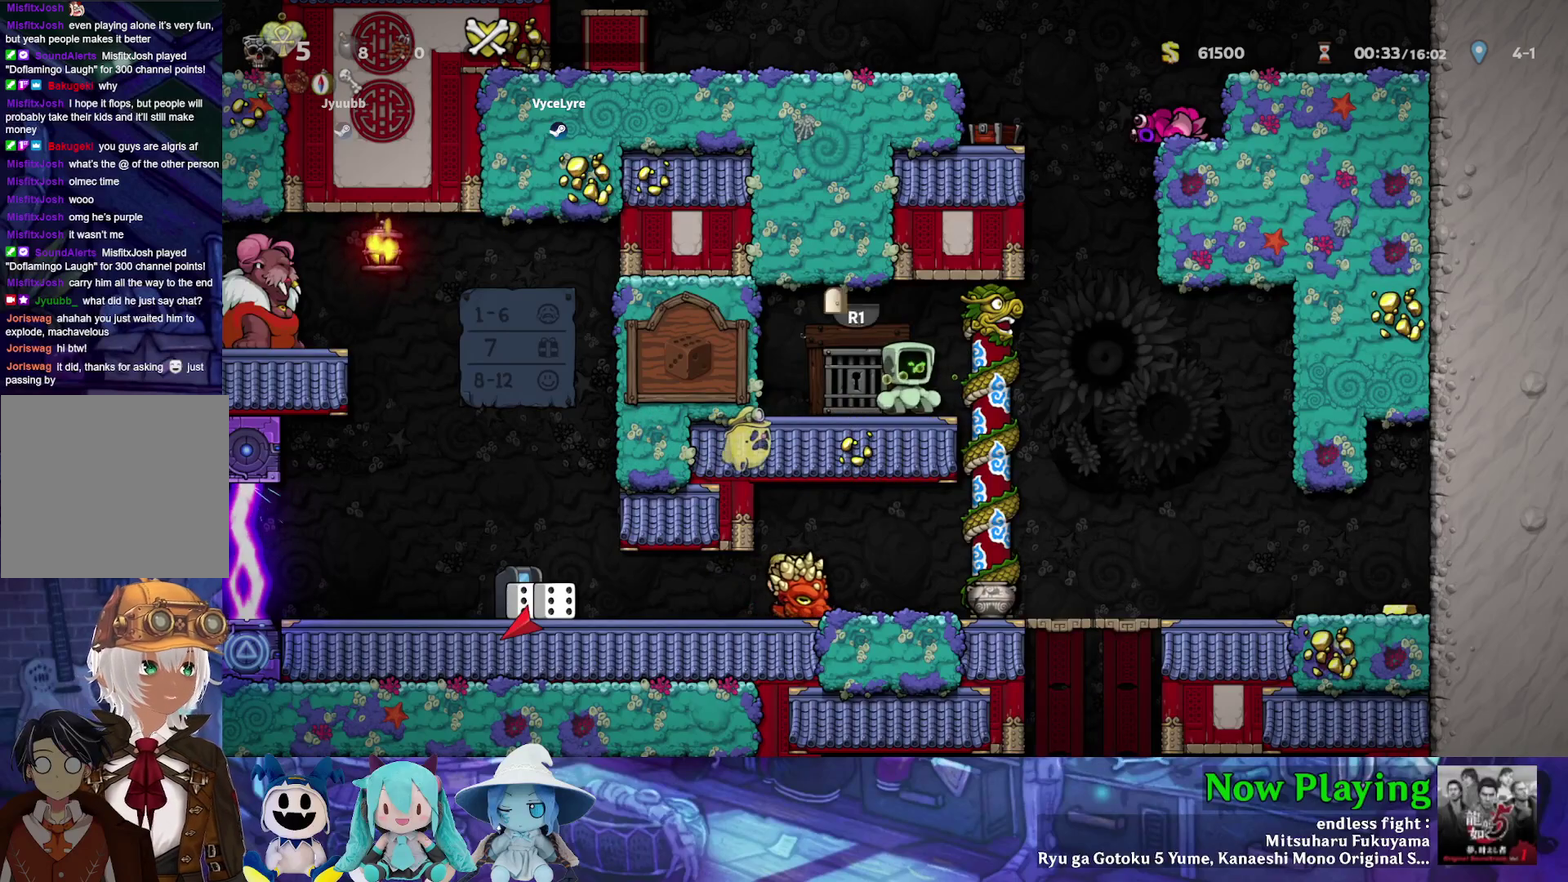
{"dt_ms": 600, "buttons": ["Y", "DPAD_LEFT"], "left_stick": "center", "right_stick": "center", "events": [[33, "Y", "down"], [167, "B", "down"], [200, "DPAD_RIGHT", "up"], [267, "DPAD_LEFT", "down"], [517, "B", "up"]]}
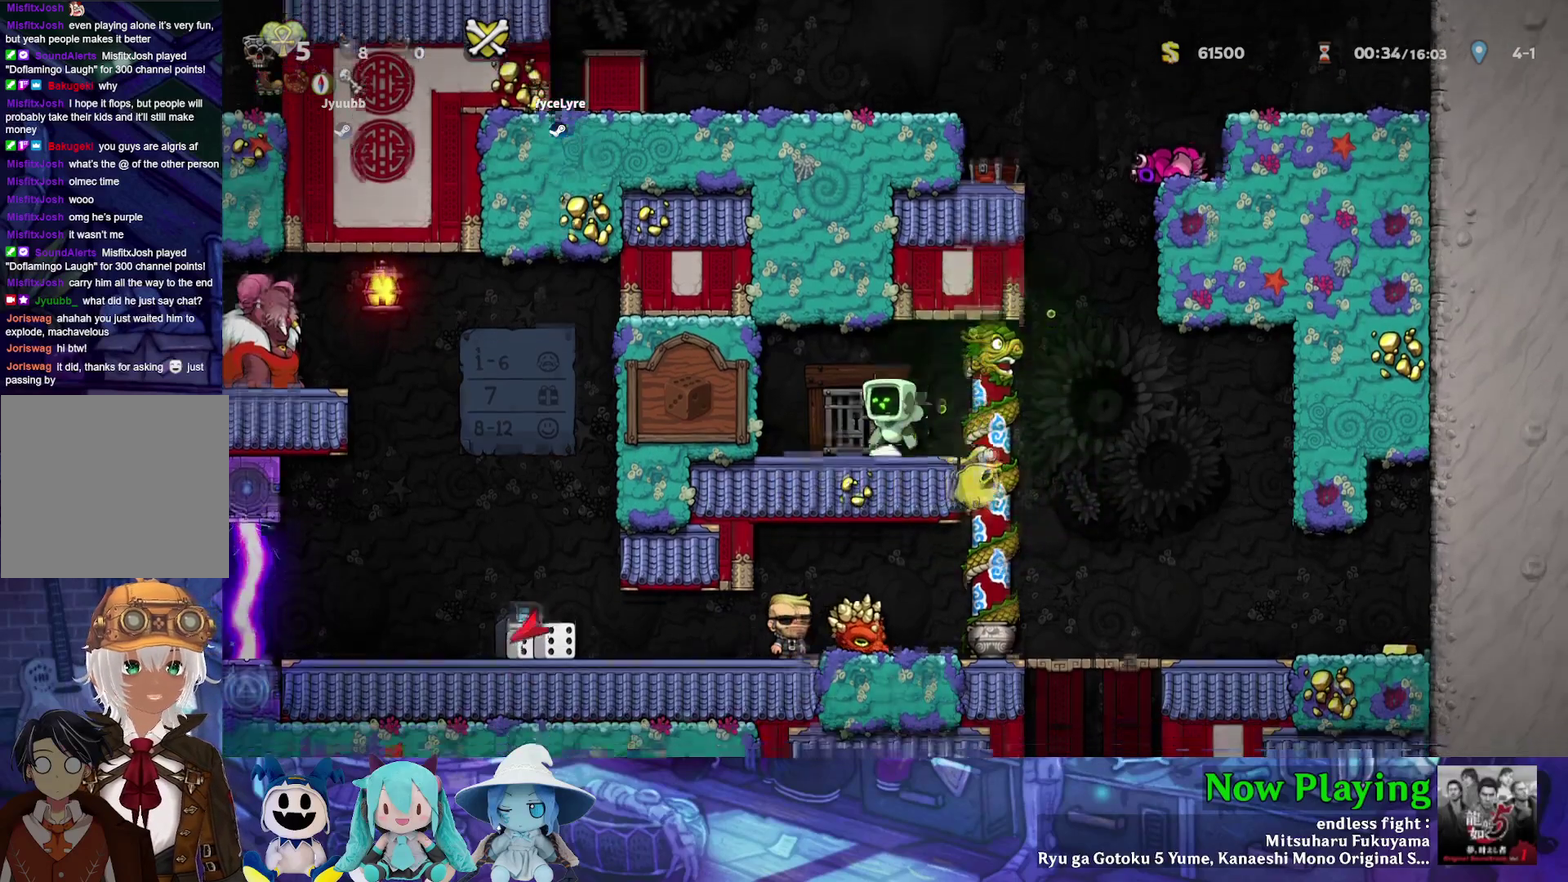
{"dt_ms": 400, "buttons": [], "left_stick": "center", "right_stick": "center", "events": [[83, "DPAD_LEFT", "up"], [183, "DPAD_RIGHT", "down"], [200, "Y", "up"], [317, "DPAD_RIGHT", "up"]]}
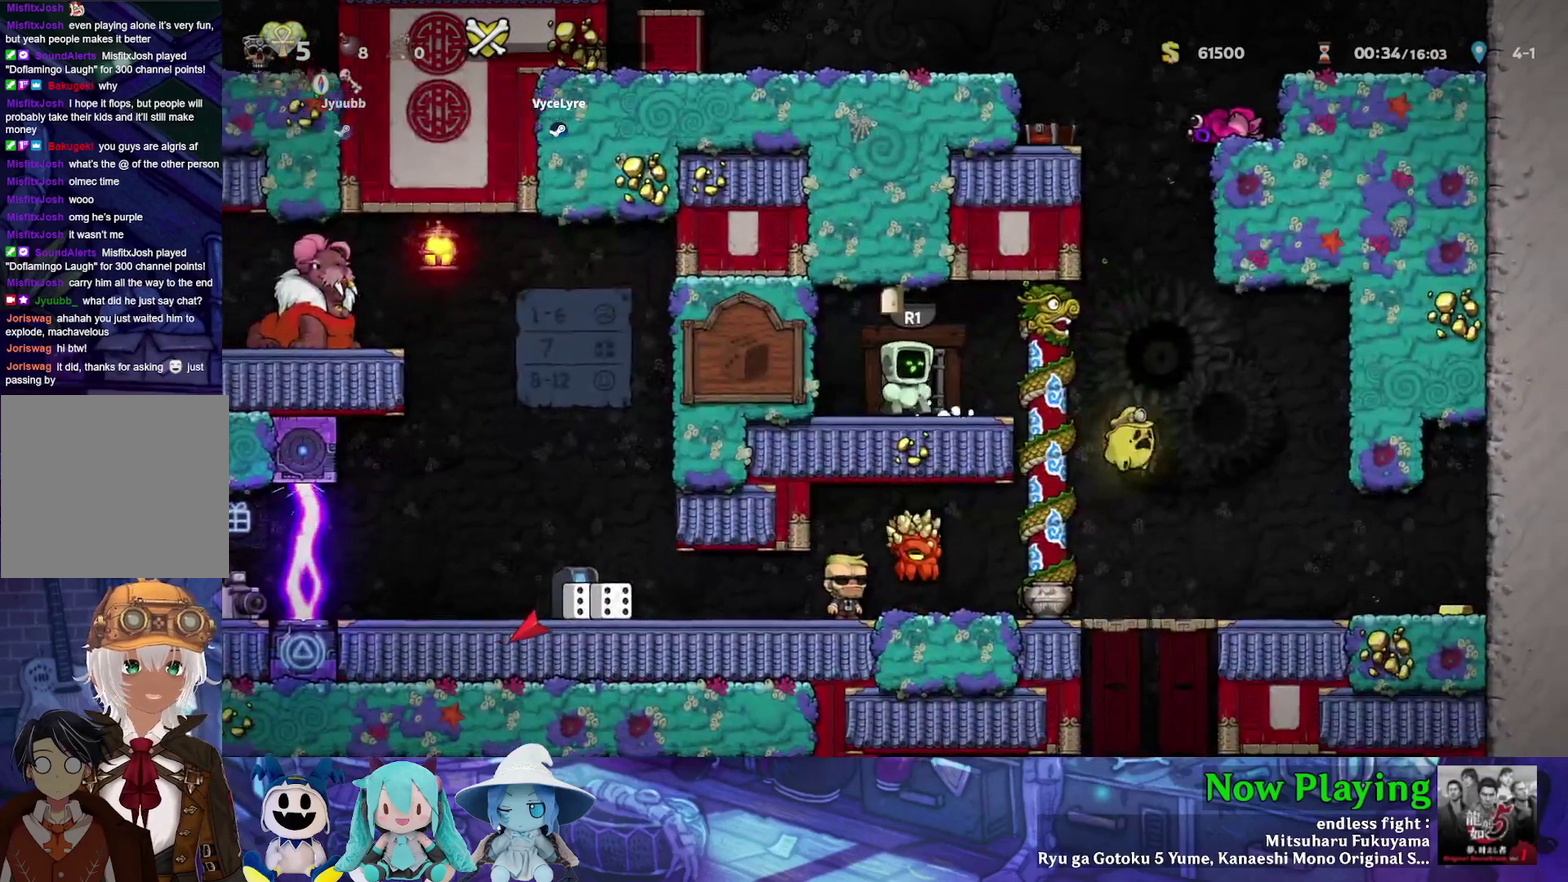
{"dt_ms": 600, "buttons": ["DPAD_RIGHT"], "left_stick": "center", "right_stick": "center", "events": [[233, "DPAD_RIGHT", "down"], [350, "DPAD_RIGHT", "up"], [600, "DPAD_RIGHT", "down"]]}
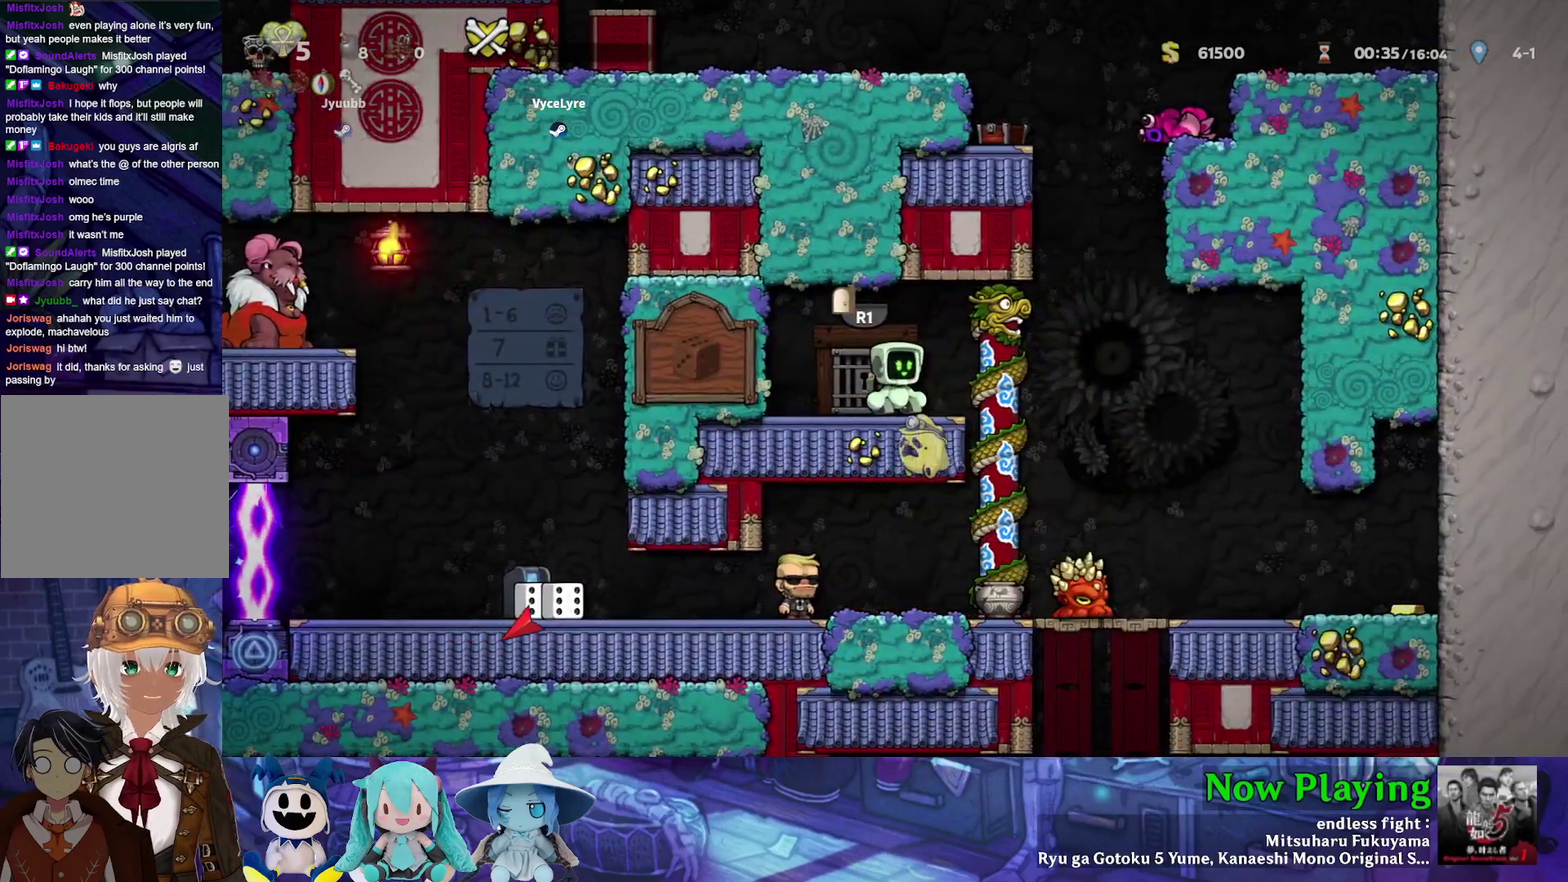
{"dt_ms": 300, "buttons": ["Y", "DPAD_RIGHT"], "left_stick": "center", "right_stick": "center", "events": [[83, "Y", "down"]]}
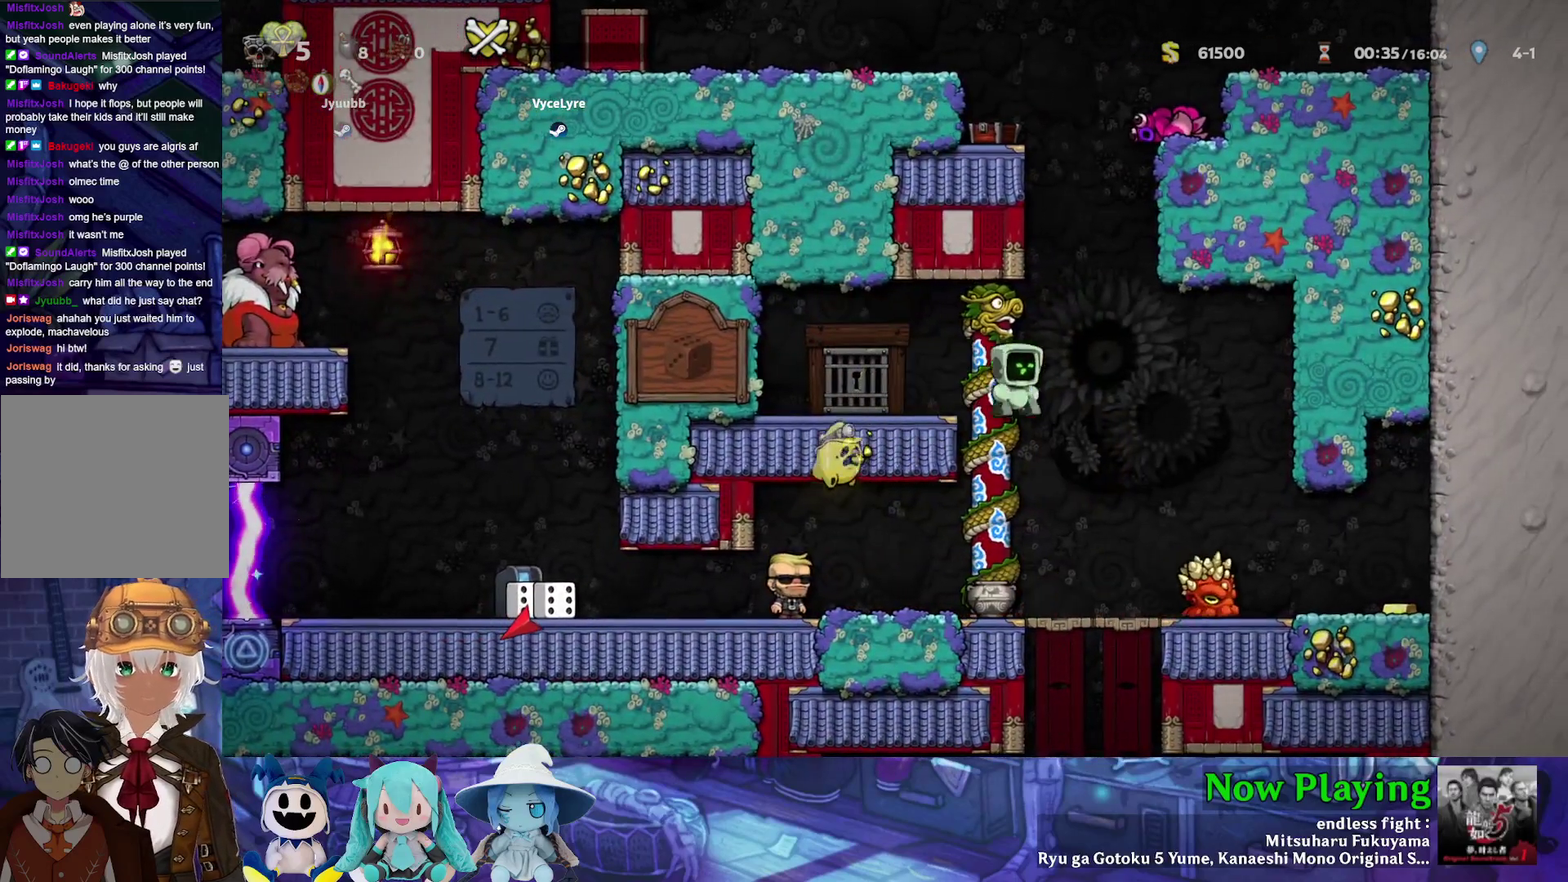
{"dt_ms": 400, "buttons": ["A", "DPAD_RIGHT"], "left_stick": "center", "right_stick": "center", "events": [[117, "Y", "up"], [400, "A", "down"]]}
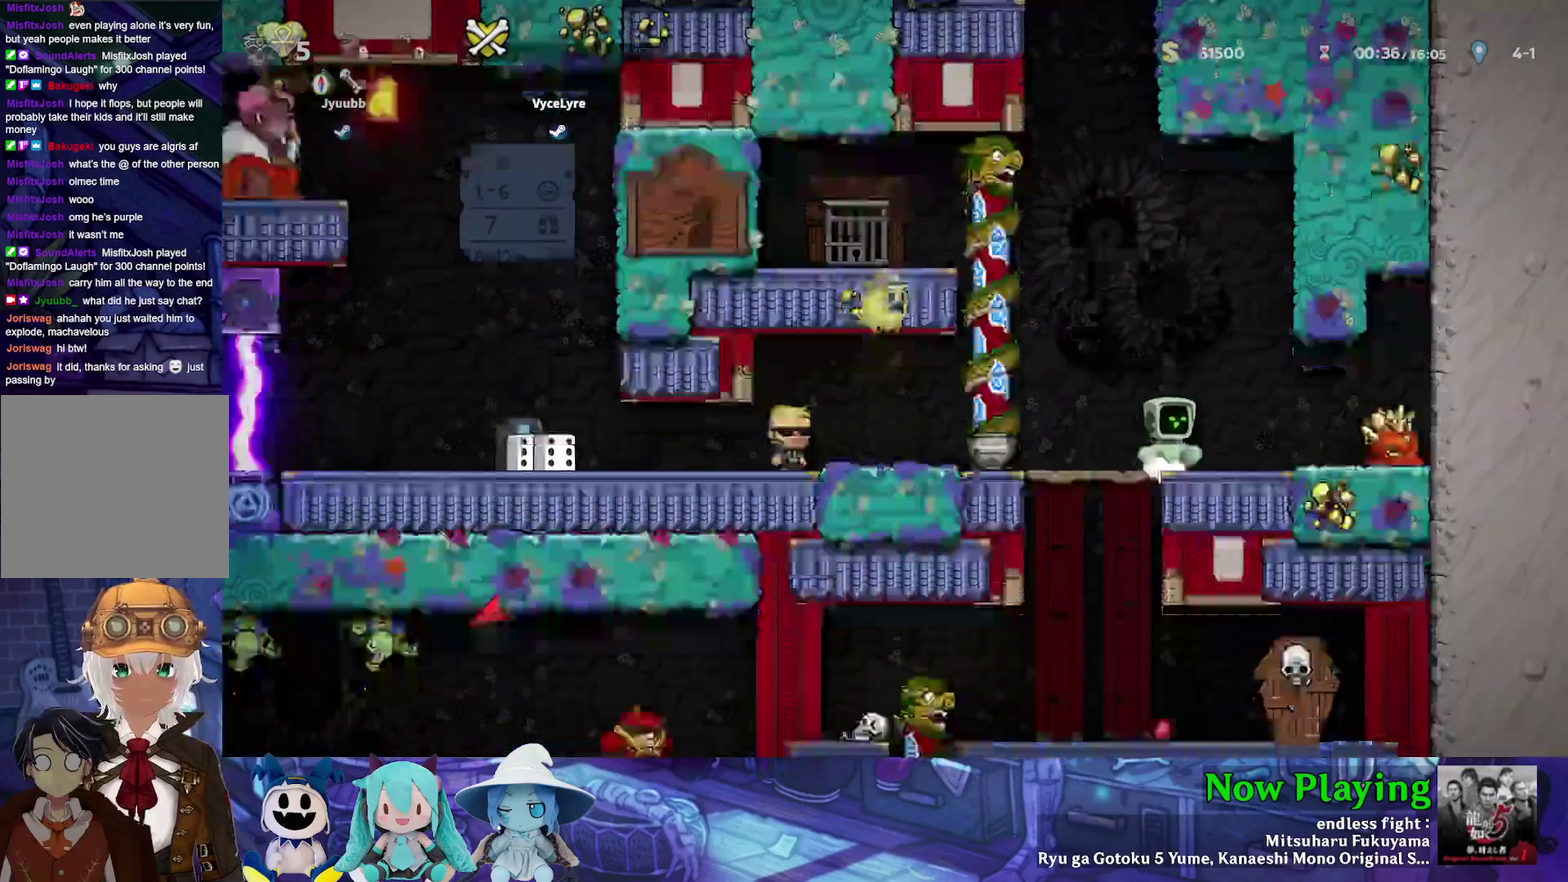
{"dt_ms": 800, "buttons": ["DPAD_DOWN", "DPAD_RIGHT"], "left_stick": "center", "right_stick": "center", "events": [[183, "A", "up"], [433, "DPAD_RIGHT", "up"], [517, "Y", "down"], [583, "DPAD_RIGHT", "down"], [783, "Y", "up"], [800, "DPAD_DOWN", "down"]]}
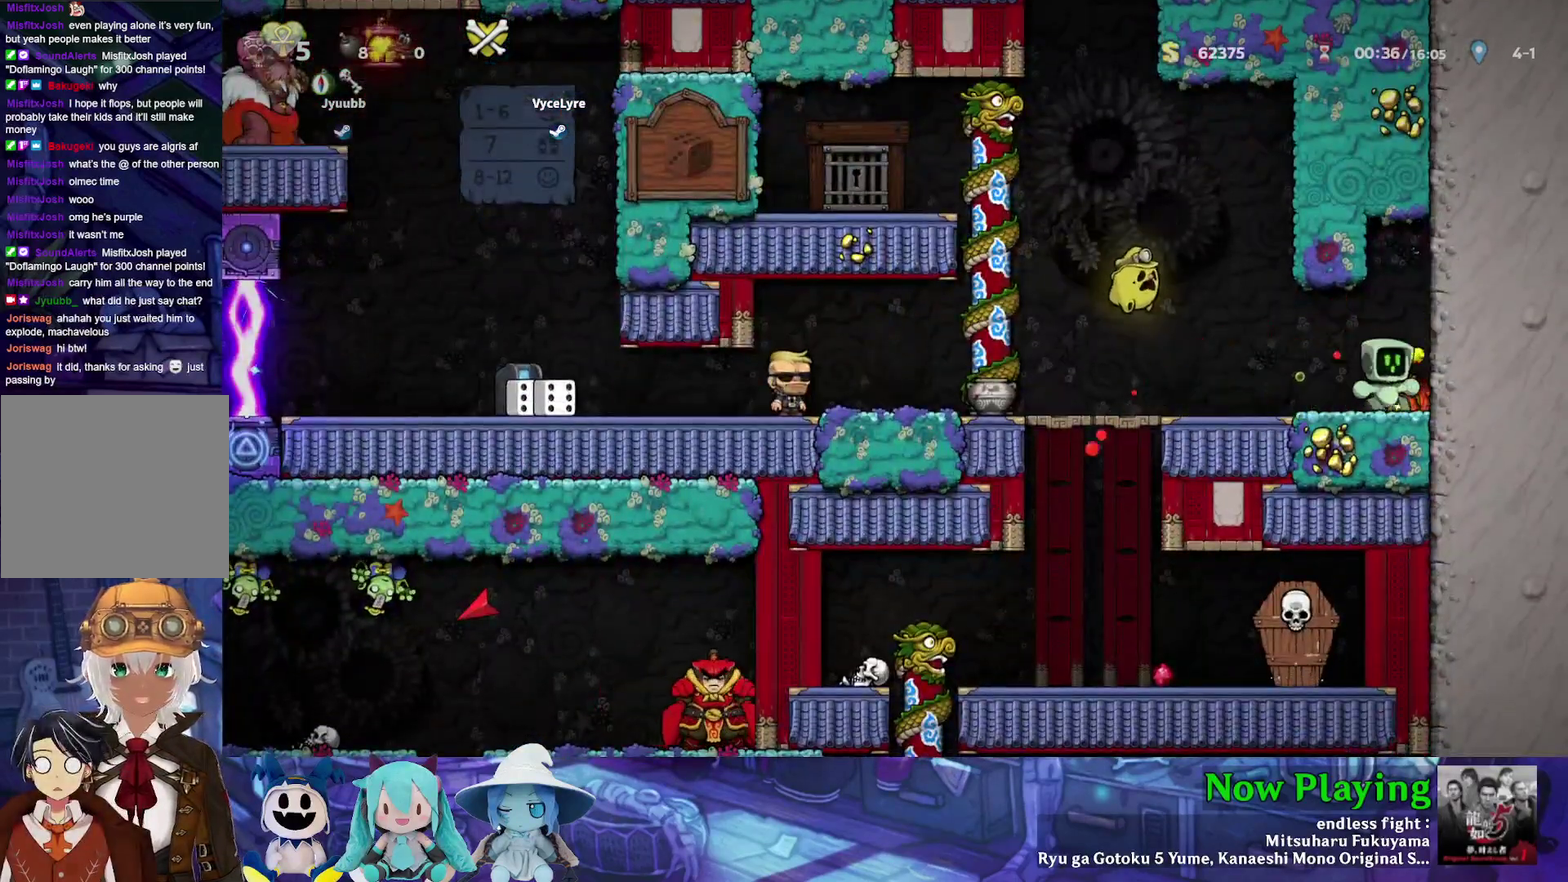
{"dt_ms": 300, "buttons": ["Y", "DPAD_LEFT"], "left_stick": "center", "right_stick": "center", "events": [[17, "DPAD_RIGHT", "up"], [67, "A", "down"], [83, "DPAD_LEFT", "down"], [150, "DPAD_DOWN", "up"], [167, "A", "up"], [233, "Y", "down"]]}
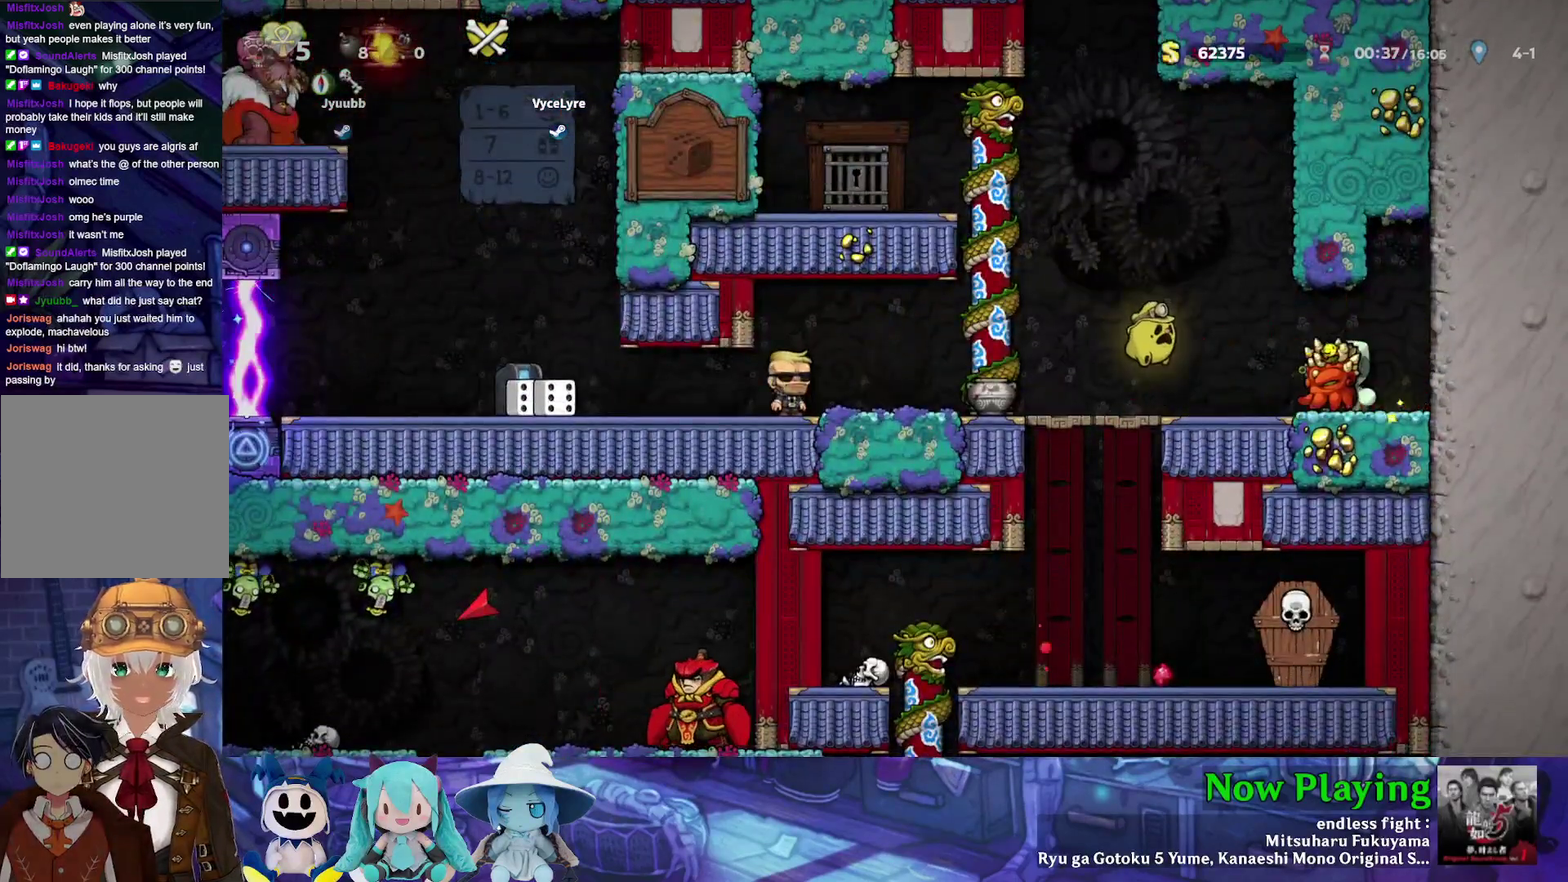
{"dt_ms": 500, "buttons": ["Y"], "left_stick": "center", "right_stick": "center", "events": [[333, "DPAD_DOWN", "down"], [367, "B", "down"], [367, "DPAD_LEFT", "up"], [483, "DPAD_DOWN", "up"], [500, "B", "up"]]}
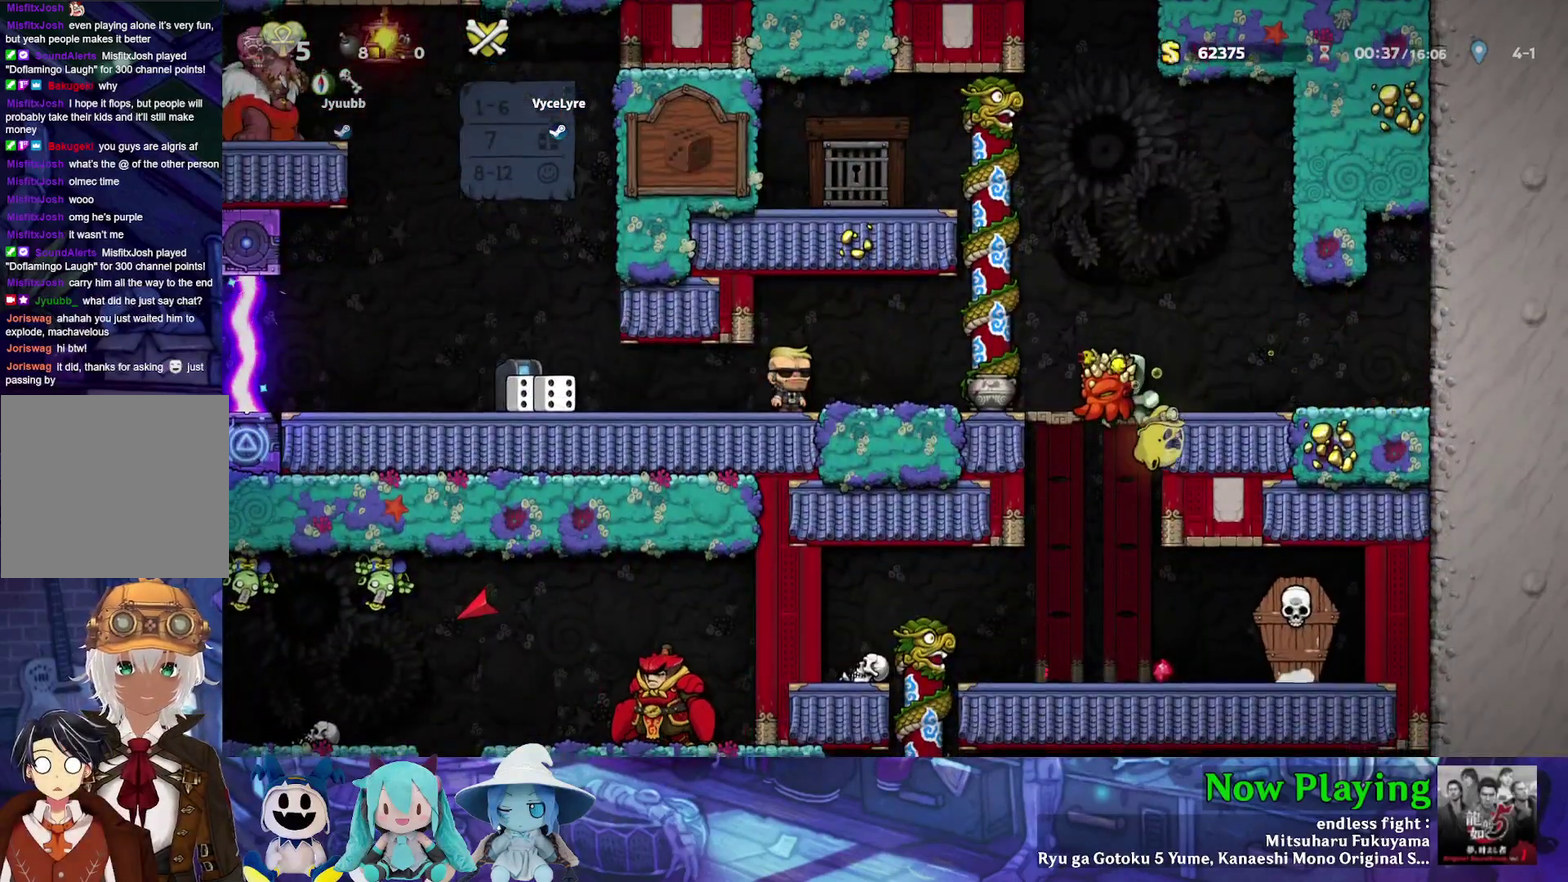
{"dt_ms": 300, "buttons": ["Y", "DPAD_LEFT"], "left_stick": "center", "right_stick": "center", "events": [[217, "DPAD_LEFT", "down"]]}
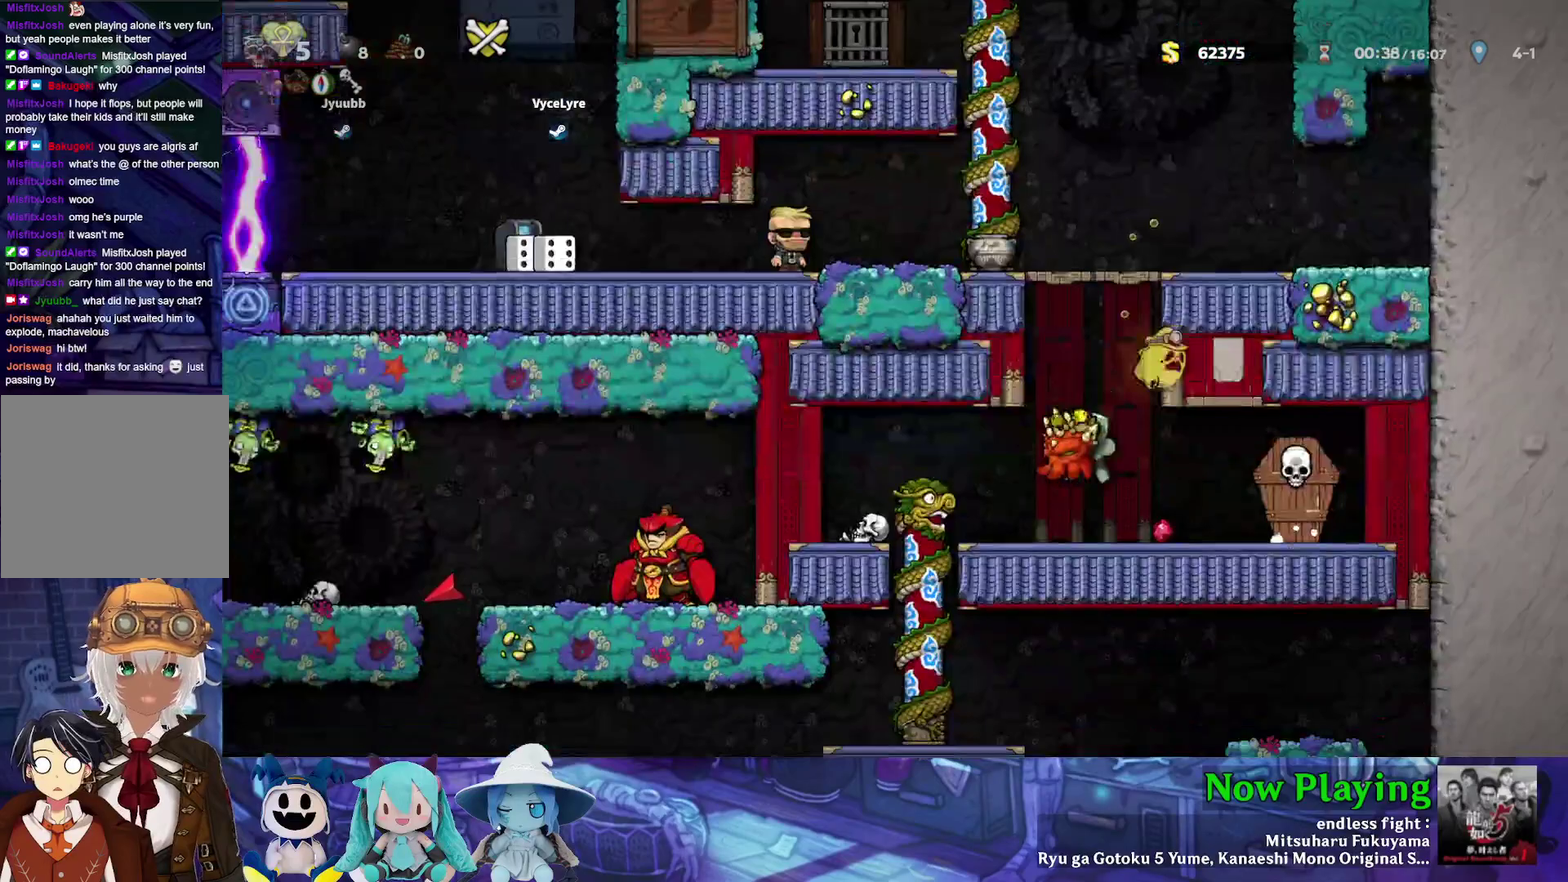
{"dt_ms": 400, "buttons": ["B", "Y", "DPAD_DOWN"], "left_stick": "center", "right_stick": "center", "events": [[150, "DPAD_UP", "down"], [283, "DPAD_DOWN", "down"], [283, "DPAD_LEFT", "up"], [283, "DPAD_UP", "up"], [350, "B", "down"]]}
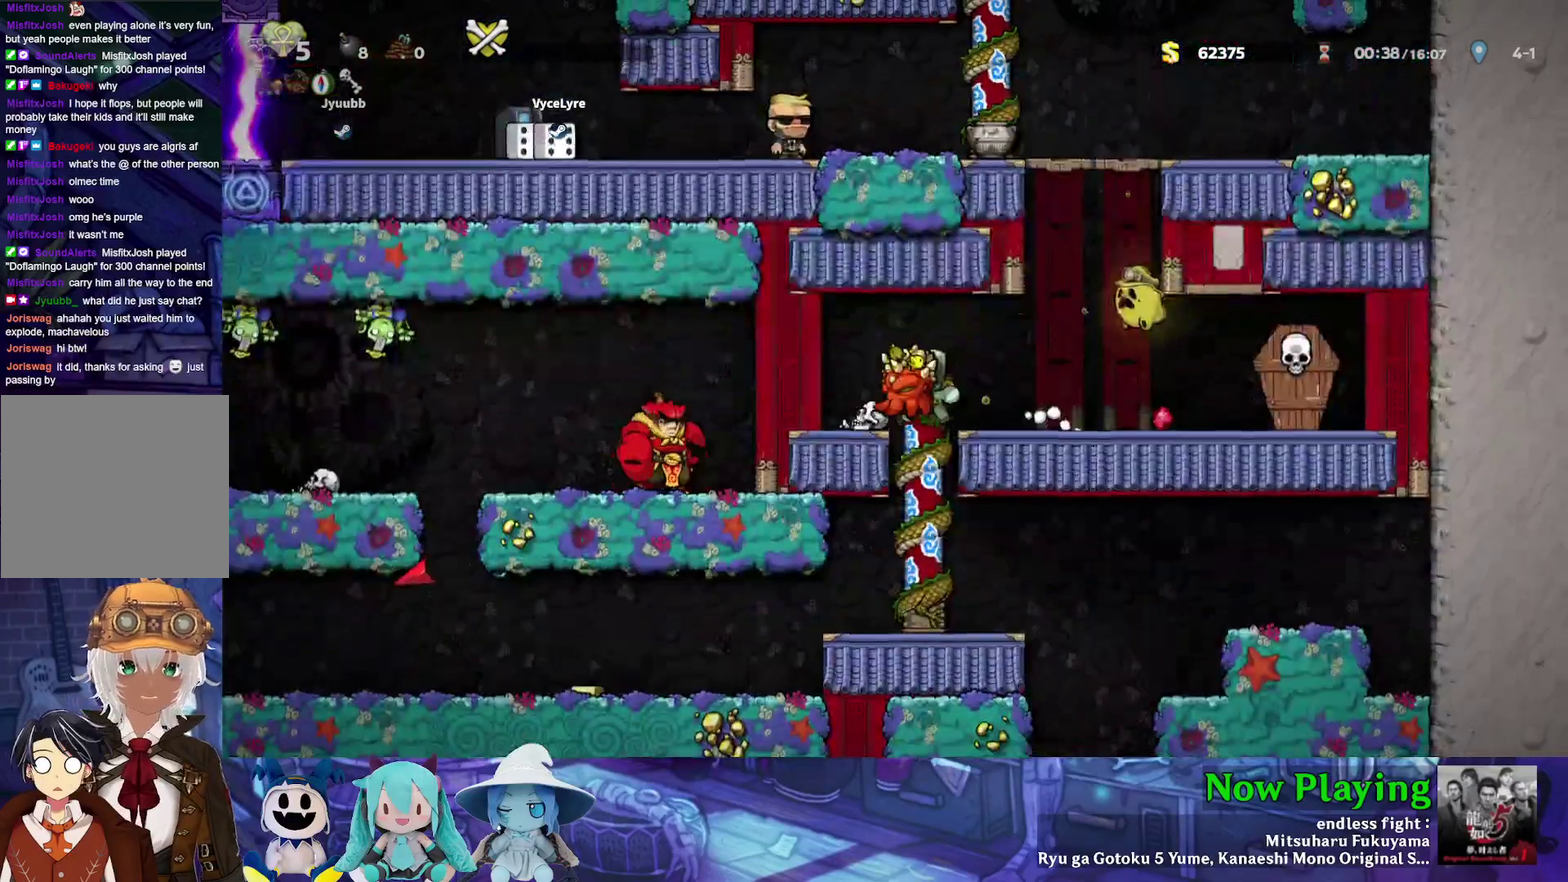
{"dt_ms": 500, "buttons": ["A", "DPAD_LEFT"], "left_stick": "center", "right_stick": "center", "events": [[50, "B", "up"], [133, "DPAD_DOWN", "up"], [300, "DPAD_LEFT", "down"], [400, "Y", "up"], [483, "A", "down"]]}
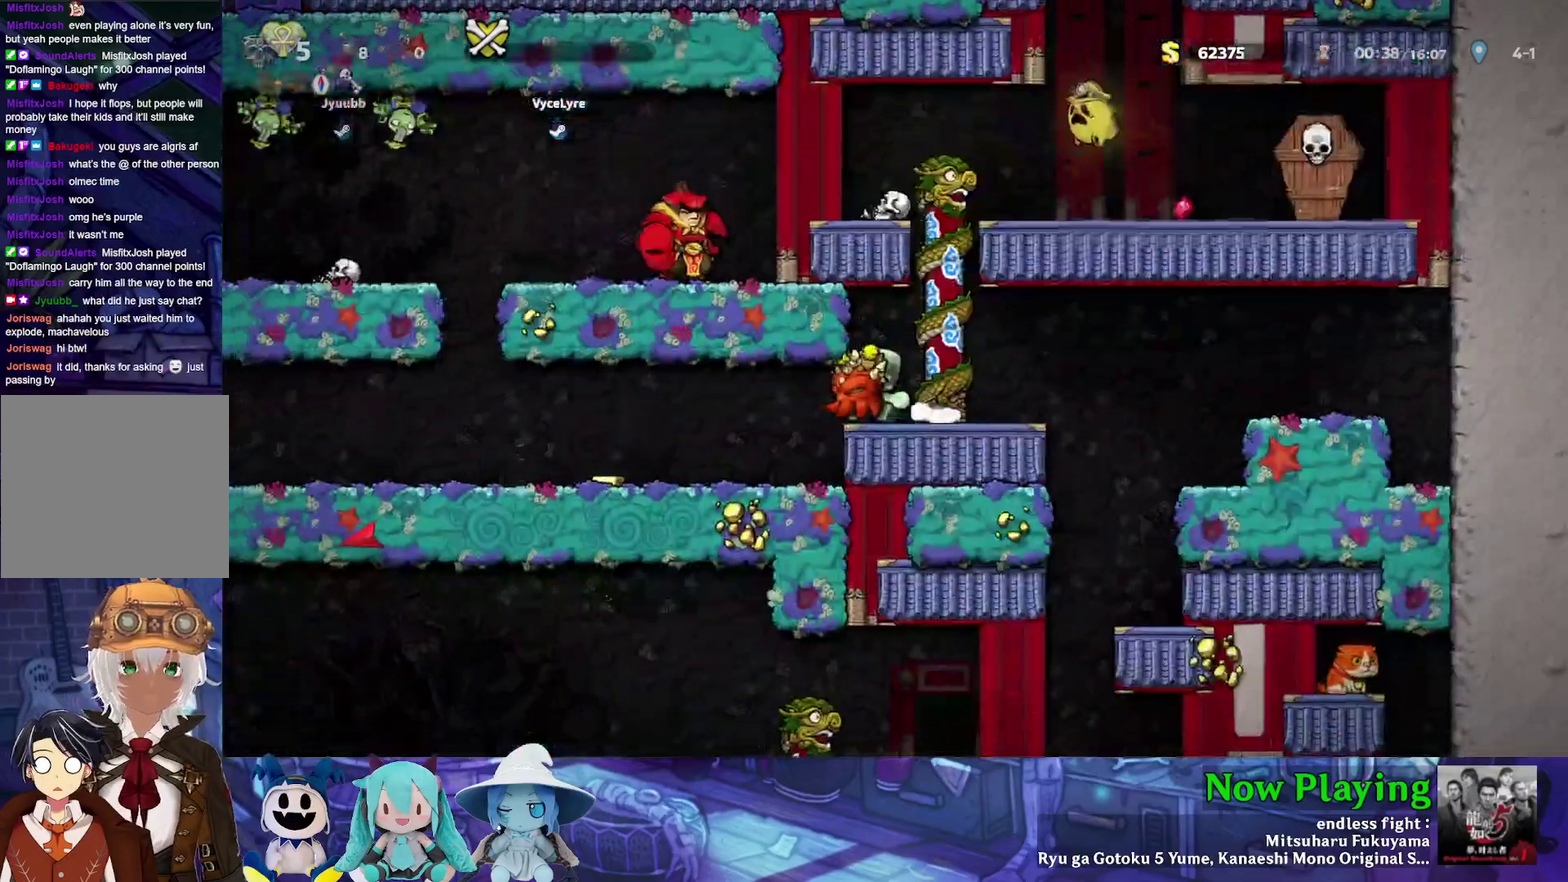
{"dt_ms": 300, "buttons": ["Y", "DPAD_LEFT"], "left_stick": "center", "right_stick": "center", "events": [[117, "A", "up"], [250, "Y", "down"]]}
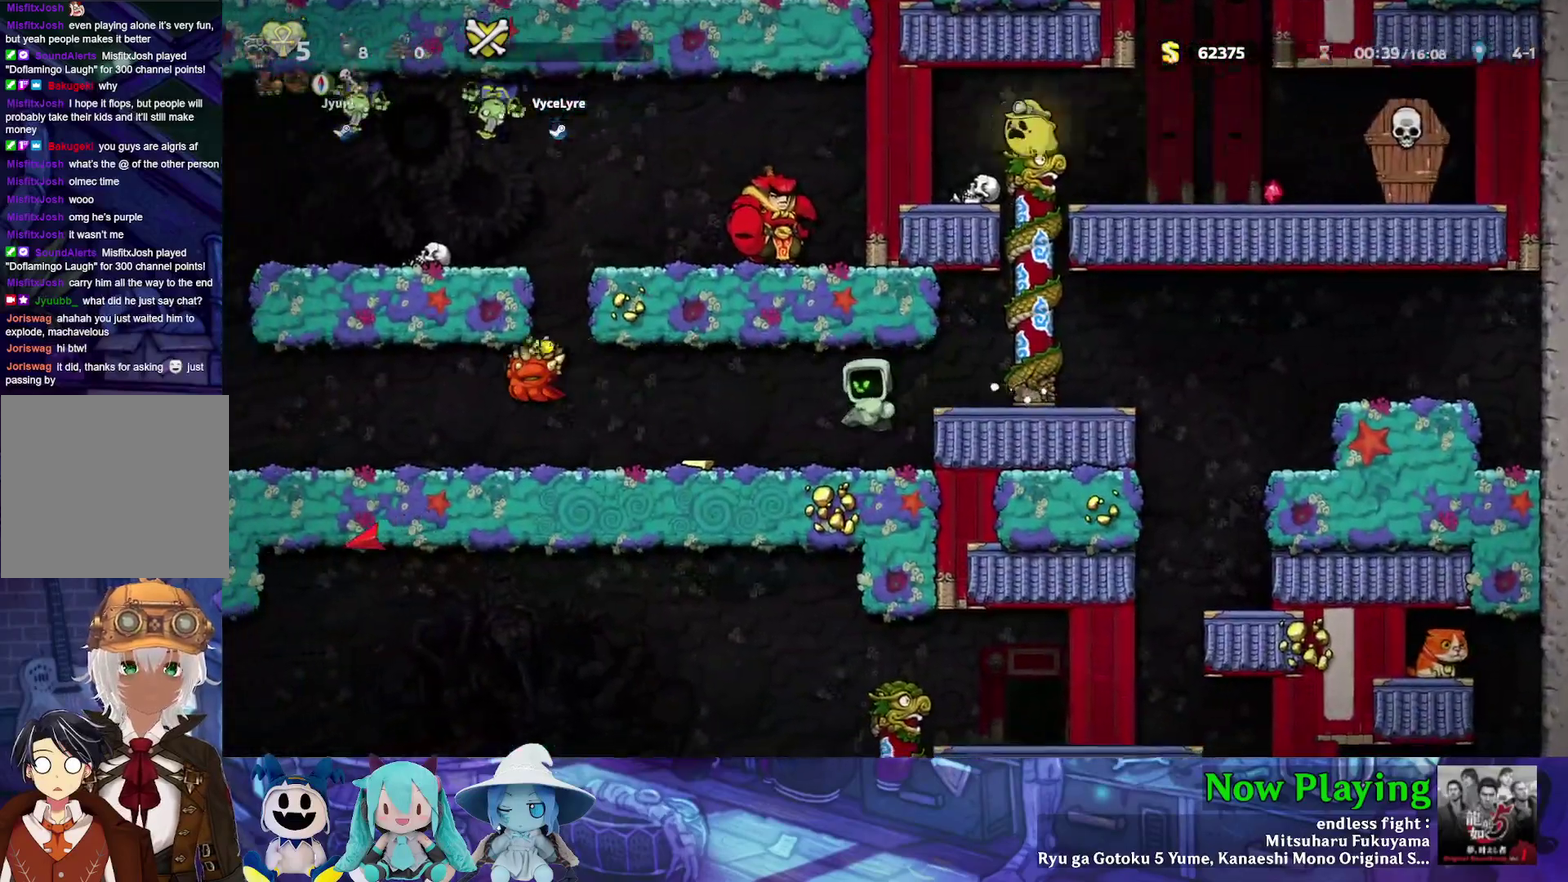
{"dt_ms": 500, "buttons": ["Y", "DPAD_LEFT"], "left_stick": "center", "right_stick": "center", "events": []}
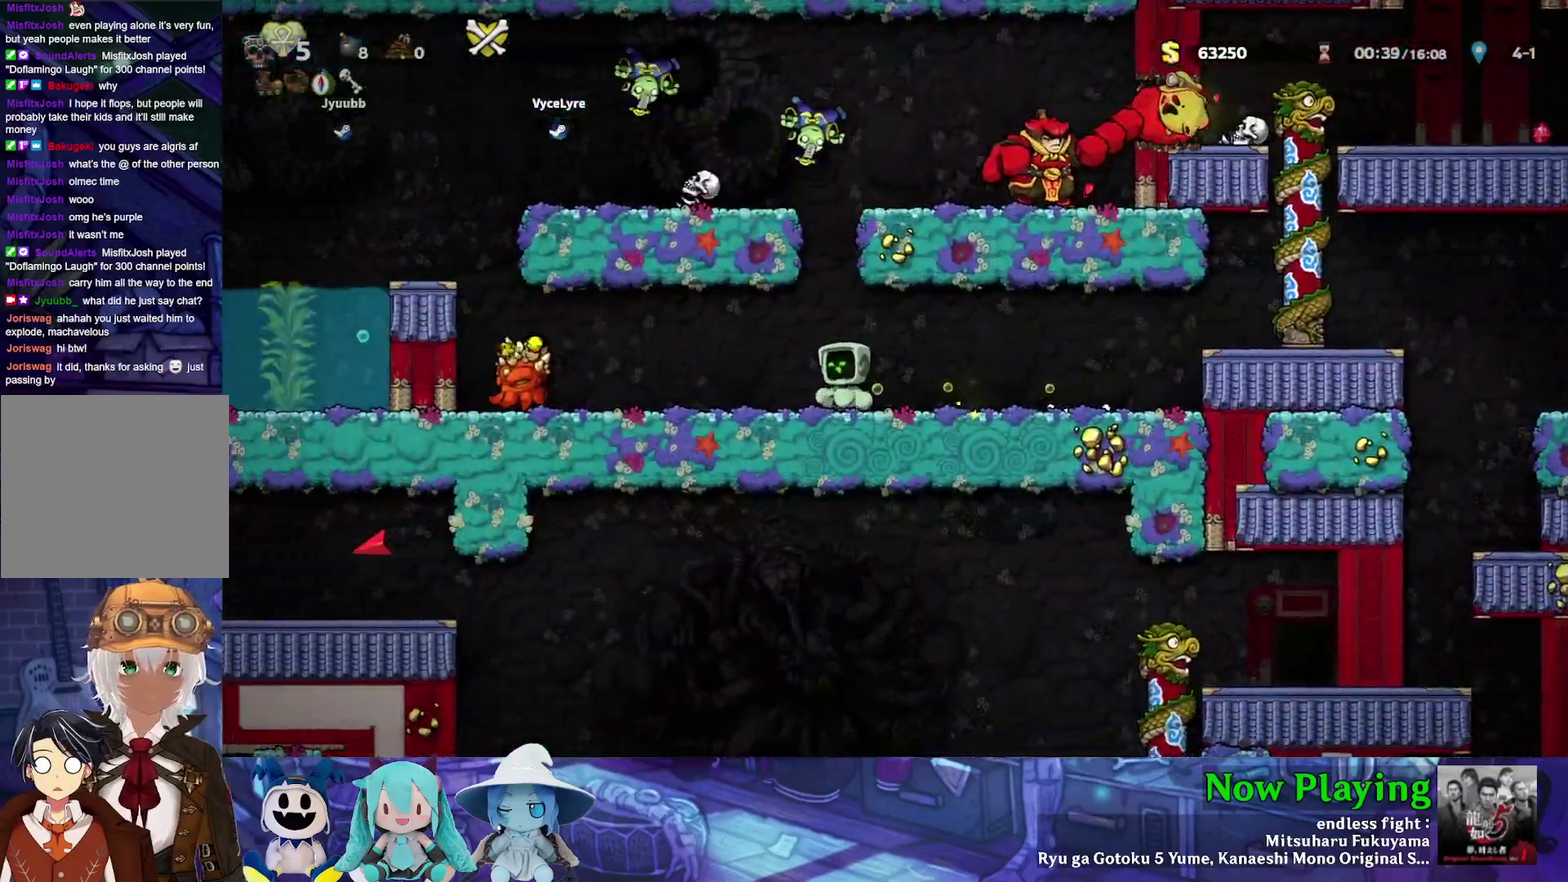
{"dt_ms": 300, "buttons": ["DPAD_LEFT"], "left_stick": "center", "right_stick": "center", "events": [[267, "Y", "up"]]}
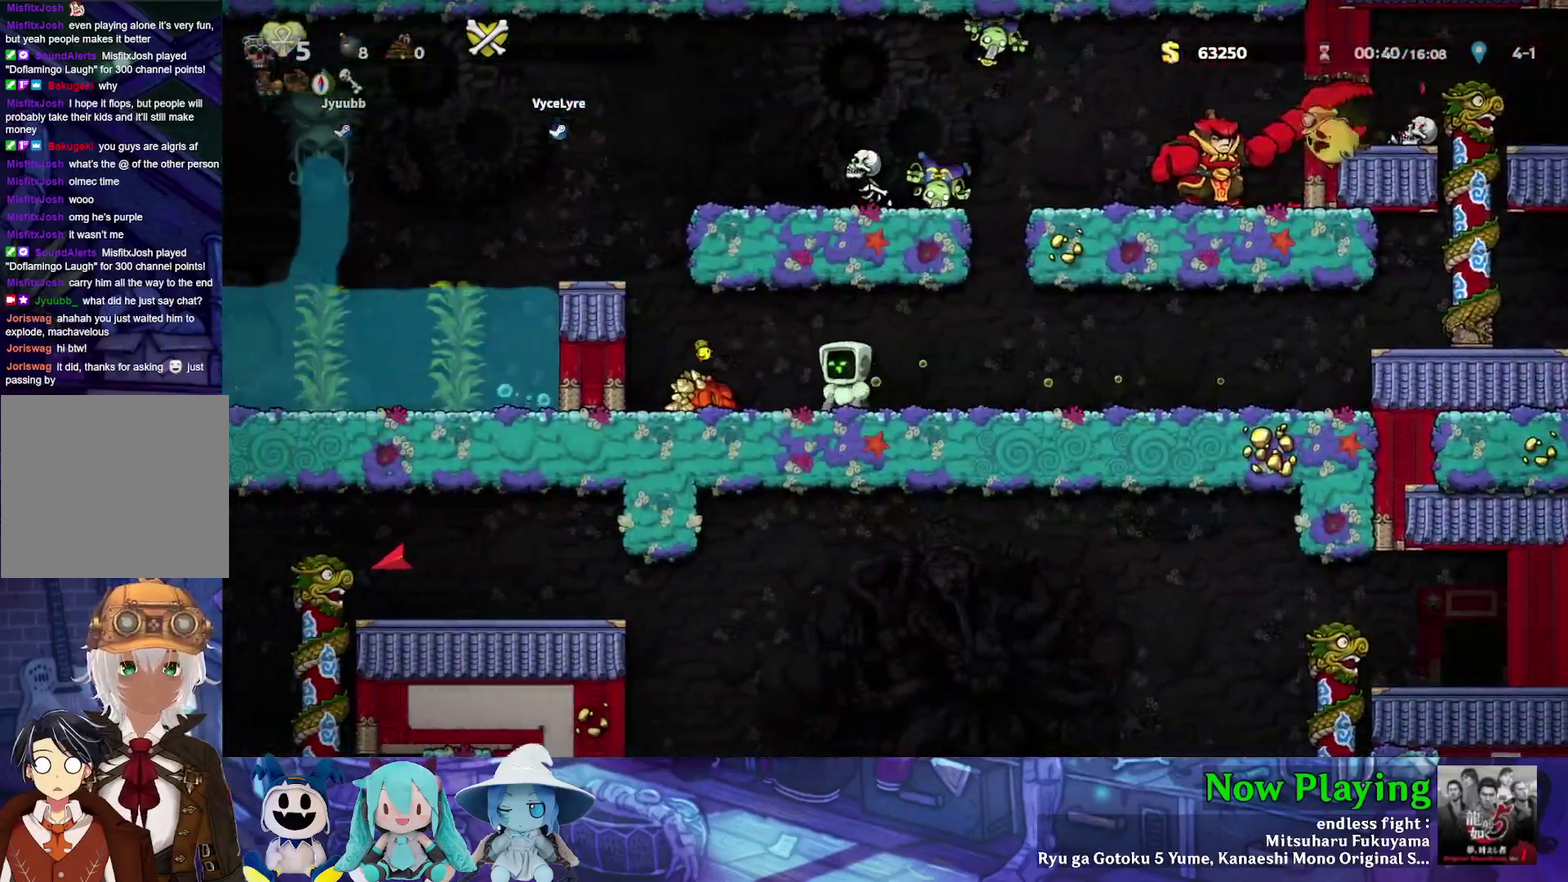
{"dt_ms": 300, "buttons": [], "left_stick": "center", "right_stick": "center", "events": [[50, "A", "down"], [83, "DPAD_LEFT", "up"], [150, "DPAD_LEFT", "down"], [200, "A", "up"], [233, "DPAD_LEFT", "up"]]}
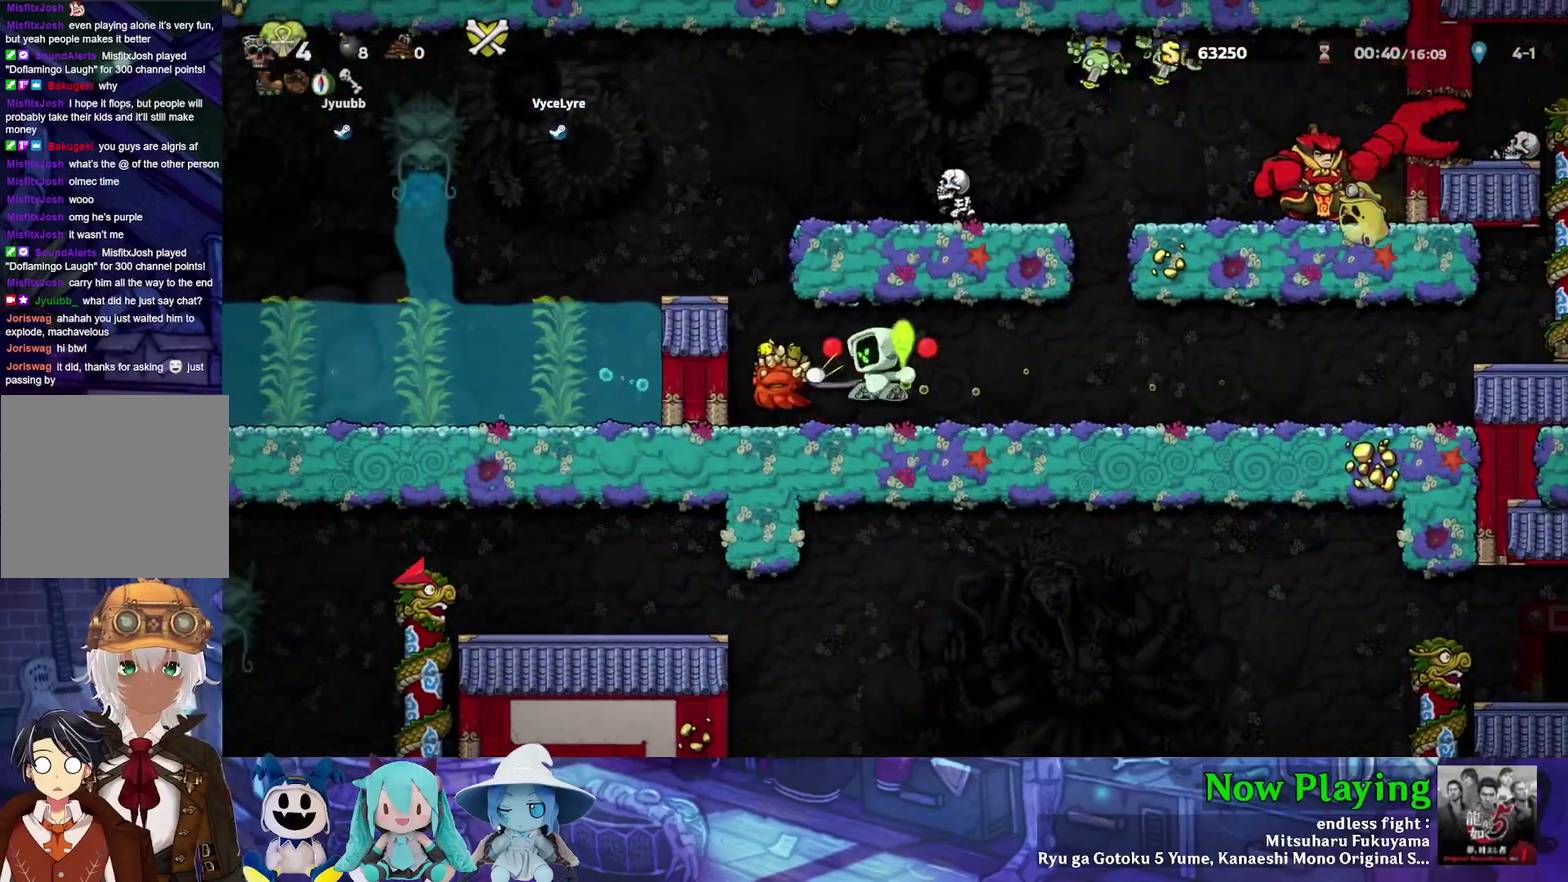
{"dt_ms": 400, "buttons": ["DPAD_DOWN", "DPAD_LEFT"], "left_stick": "center", "right_stick": "center", "events": [[183, "DPAD_LEFT", "down"], [233, "Y", "down"], [400, "DPAD_DOWN", "down"], [400, "Y", "up"]]}
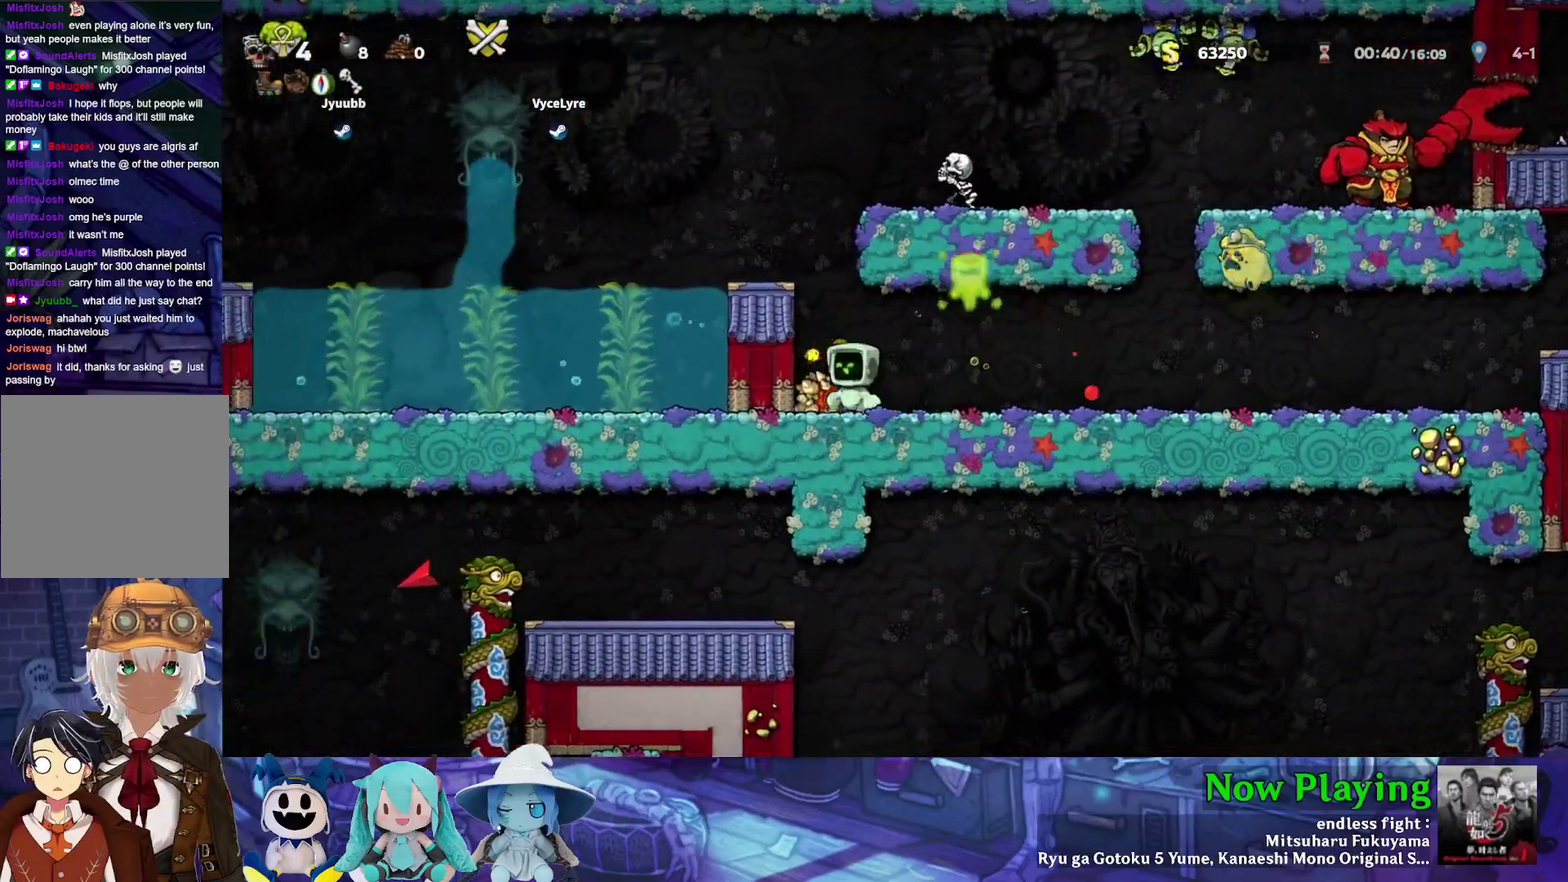
{"dt_ms": 500, "buttons": ["B", "DPAD_DOWN", "DPAD_LEFT"], "left_stick": "center", "right_stick": "center", "events": [[67, "A", "down"], [67, "DPAD_LEFT", "up"], [117, "DPAD_LEFT", "down"], [150, "B", "down"], [183, "A", "up"], [183, "DPAD_DOWN", "up"], [300, "Y", "down"], [467, "Y", "up"], [500, "DPAD_DOWN", "down"]]}
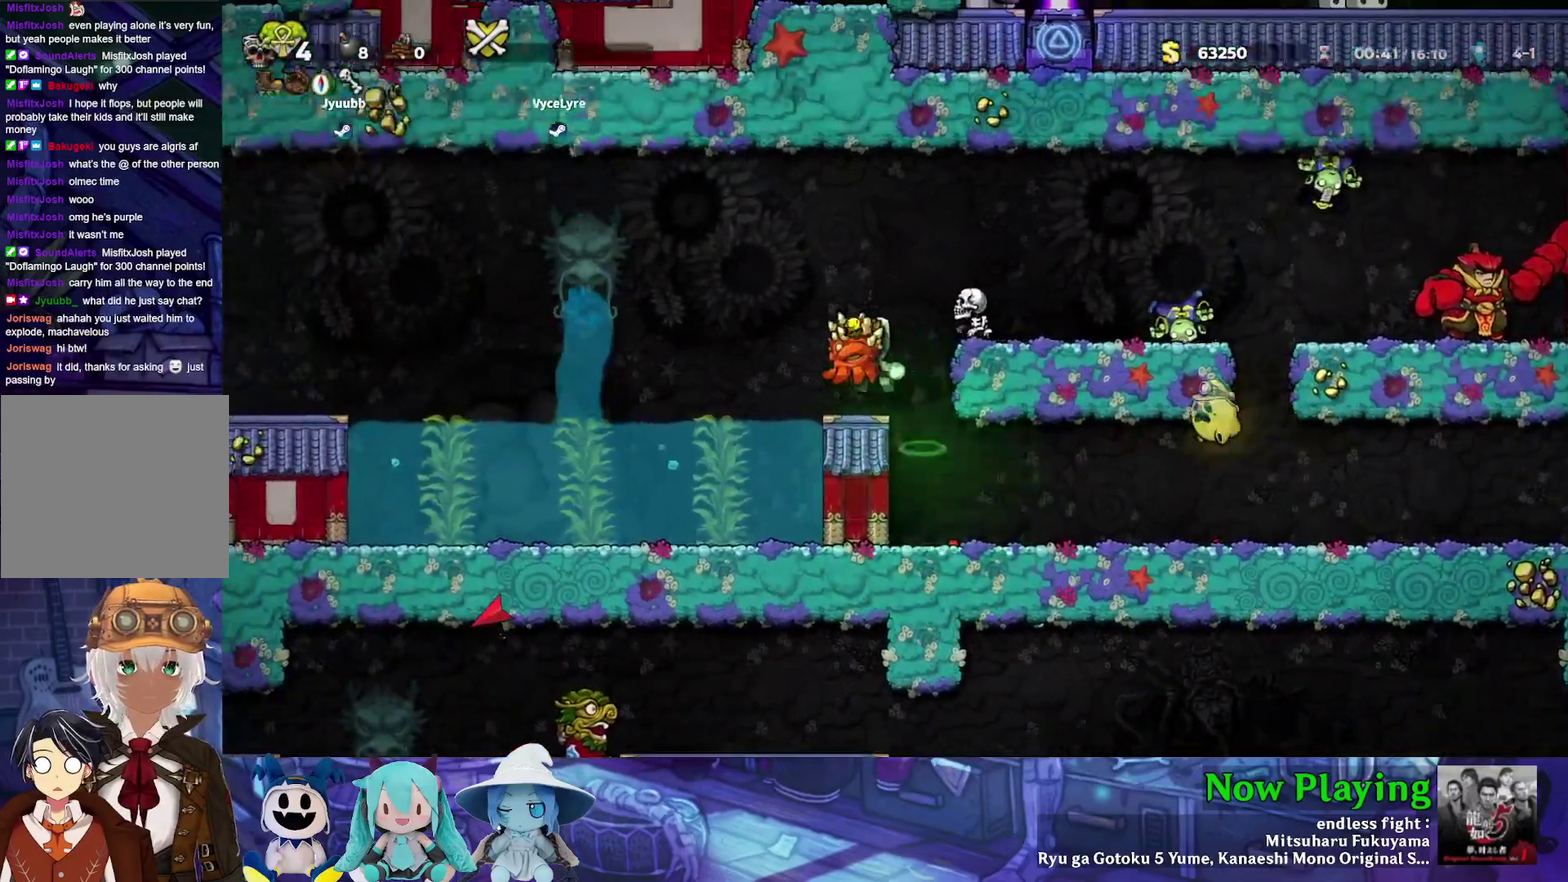
{"dt_ms": 400, "buttons": ["A", "B", "DPAD_RIGHT"], "left_stick": "center", "right_stick": "center", "events": [[33, "A", "down"], [50, "B", "up"], [100, "DPAD_LEFT", "up"], [150, "A", "up"], [167, "DPAD_DOWN", "up"], [333, "DPAD_RIGHT", "down"], [367, "B", "down"], [400, "A", "down"]]}
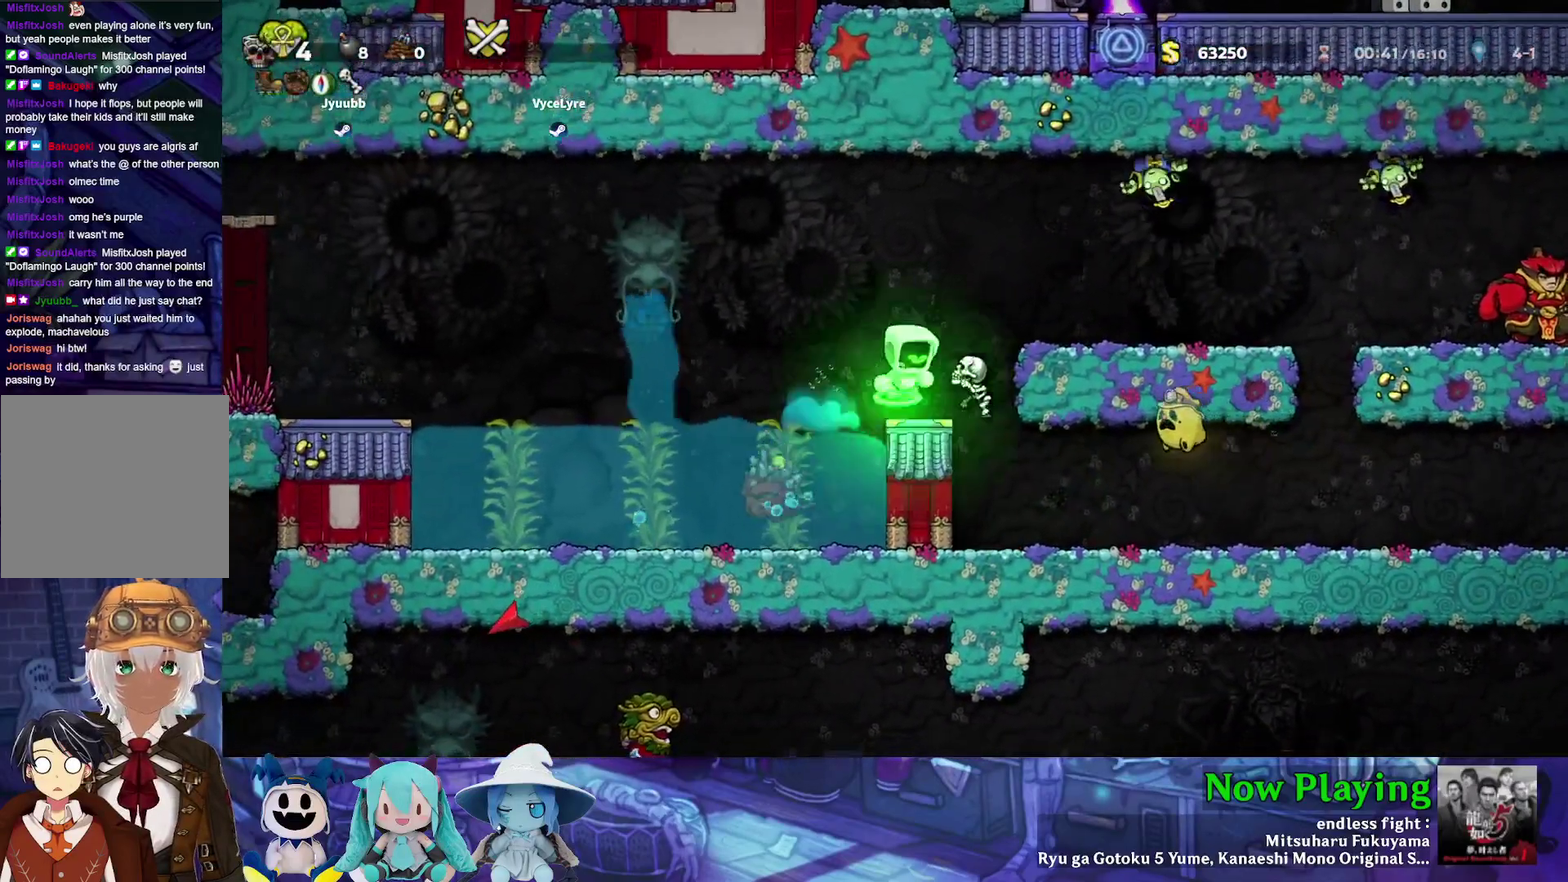
{"dt_ms": 300, "buttons": ["DPAD_RIGHT"], "left_stick": "center", "right_stick": "center", "events": [[17, "DPAD_RIGHT", "up"], [33, "B", "up"], [167, "A", "up"], [250, "DPAD_RIGHT", "down"]]}
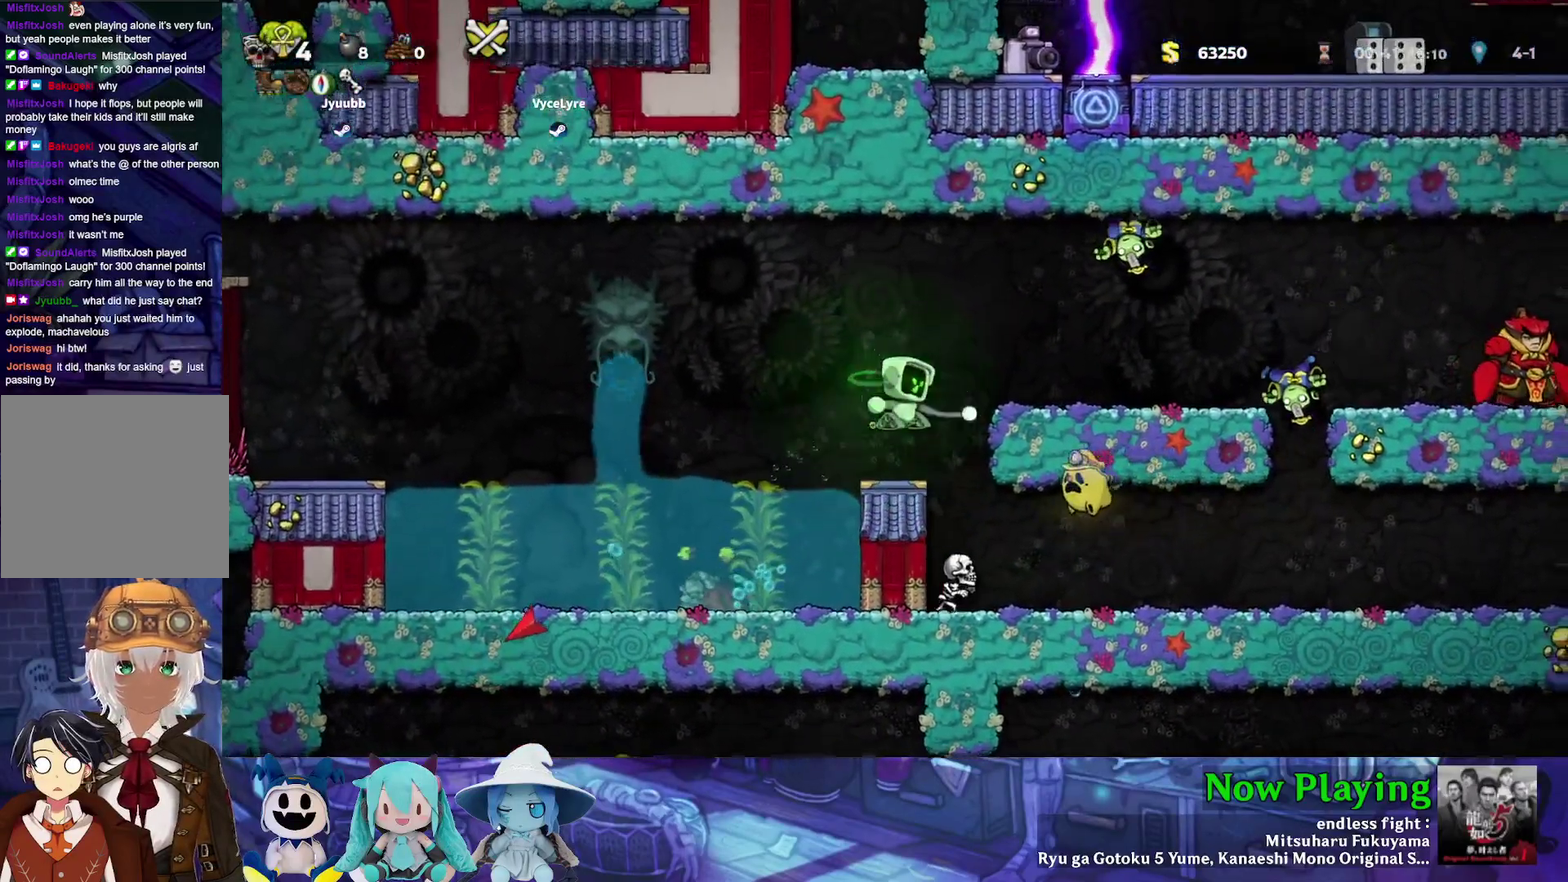
{"dt_ms": 400, "buttons": ["A", "B", "DPAD_RIGHT"], "left_stick": "center", "right_stick": "center", "events": [[17, "DPAD_RIGHT", "up"], [183, "B", "down"], [200, "DPAD_RIGHT", "down"], [217, "Y", "down"], [300, "Y", "up"], [383, "A", "down"]]}
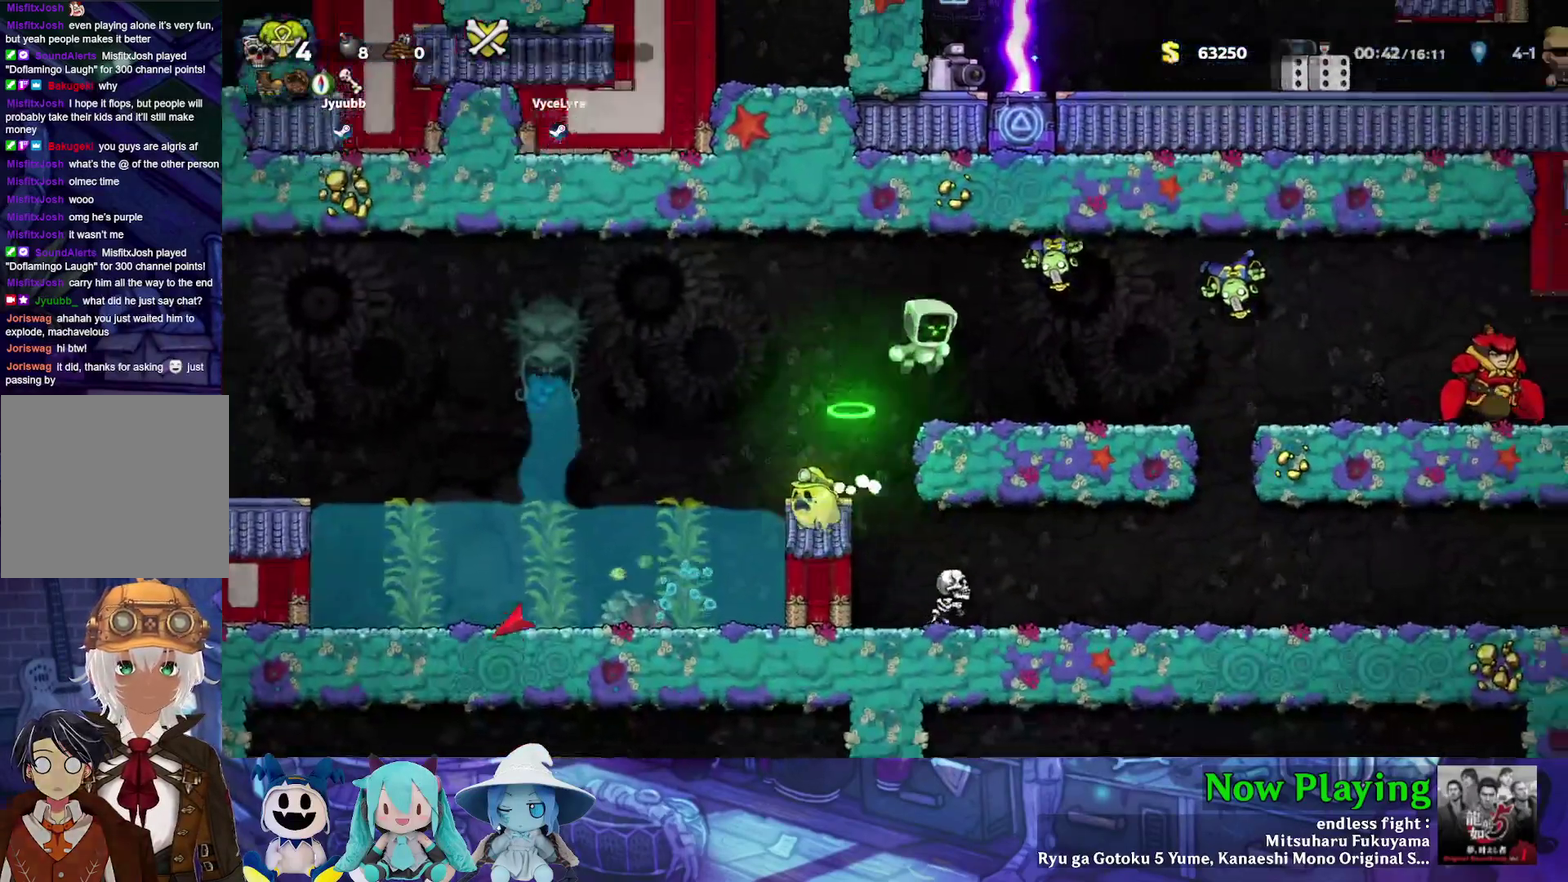
{"dt_ms": 400, "buttons": [], "left_stick": "center", "right_stick": "center", "events": [[50, "DPAD_RIGHT", "up"], [150, "A", "up"], [200, "B", "up"]]}
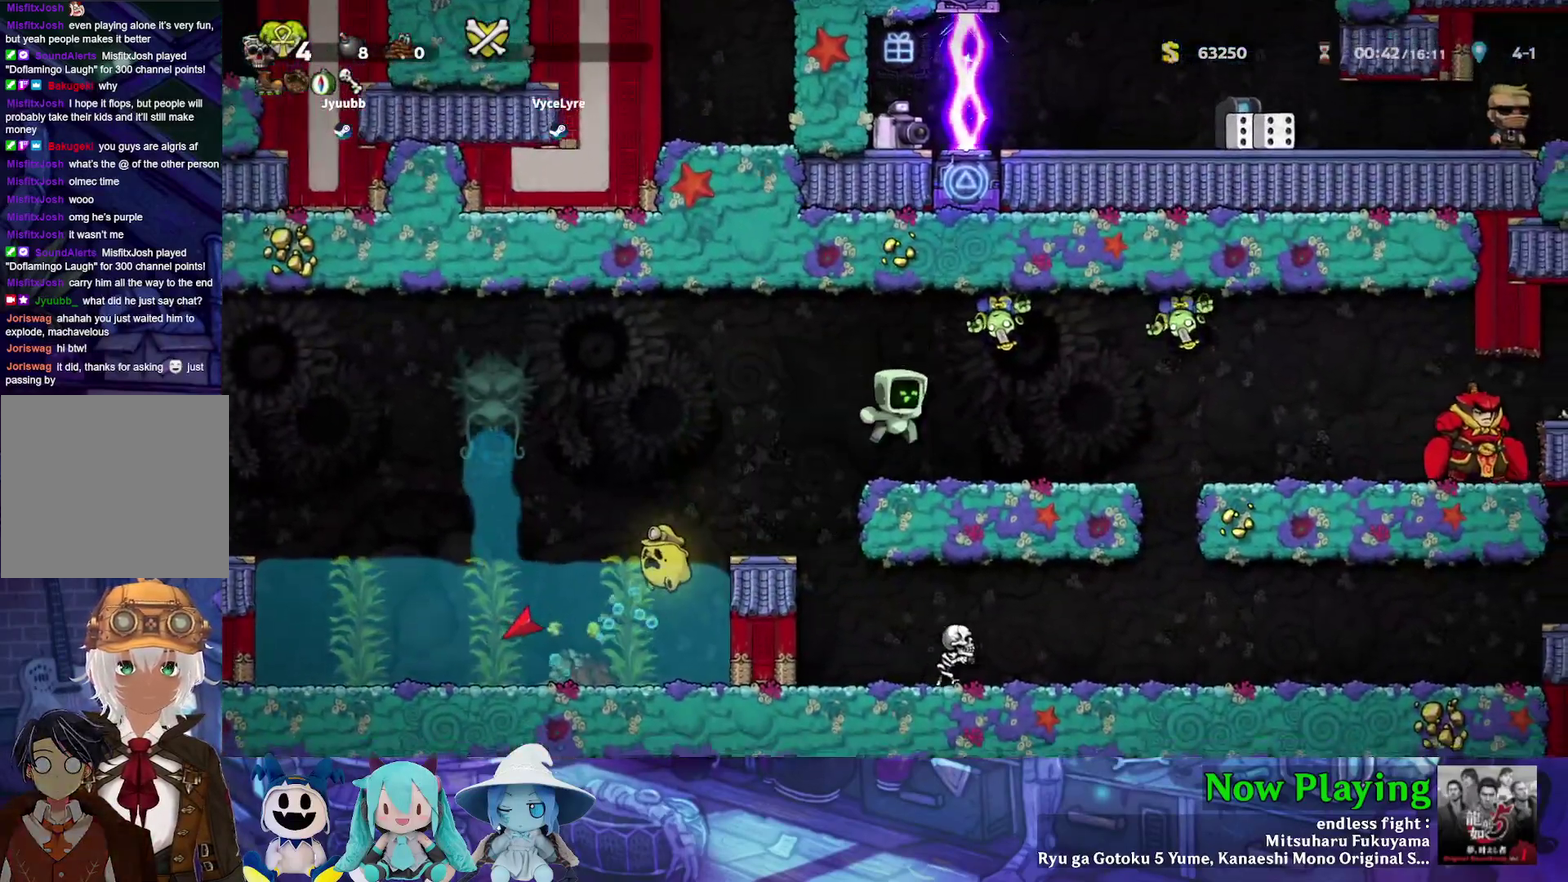
{"dt_ms": 300, "buttons": [], "left_stick": "center", "right_stick": "center", "events": [[50, "B", "down"], [67, "A", "down"], [233, "A", "up"], [267, "B", "up"]]}
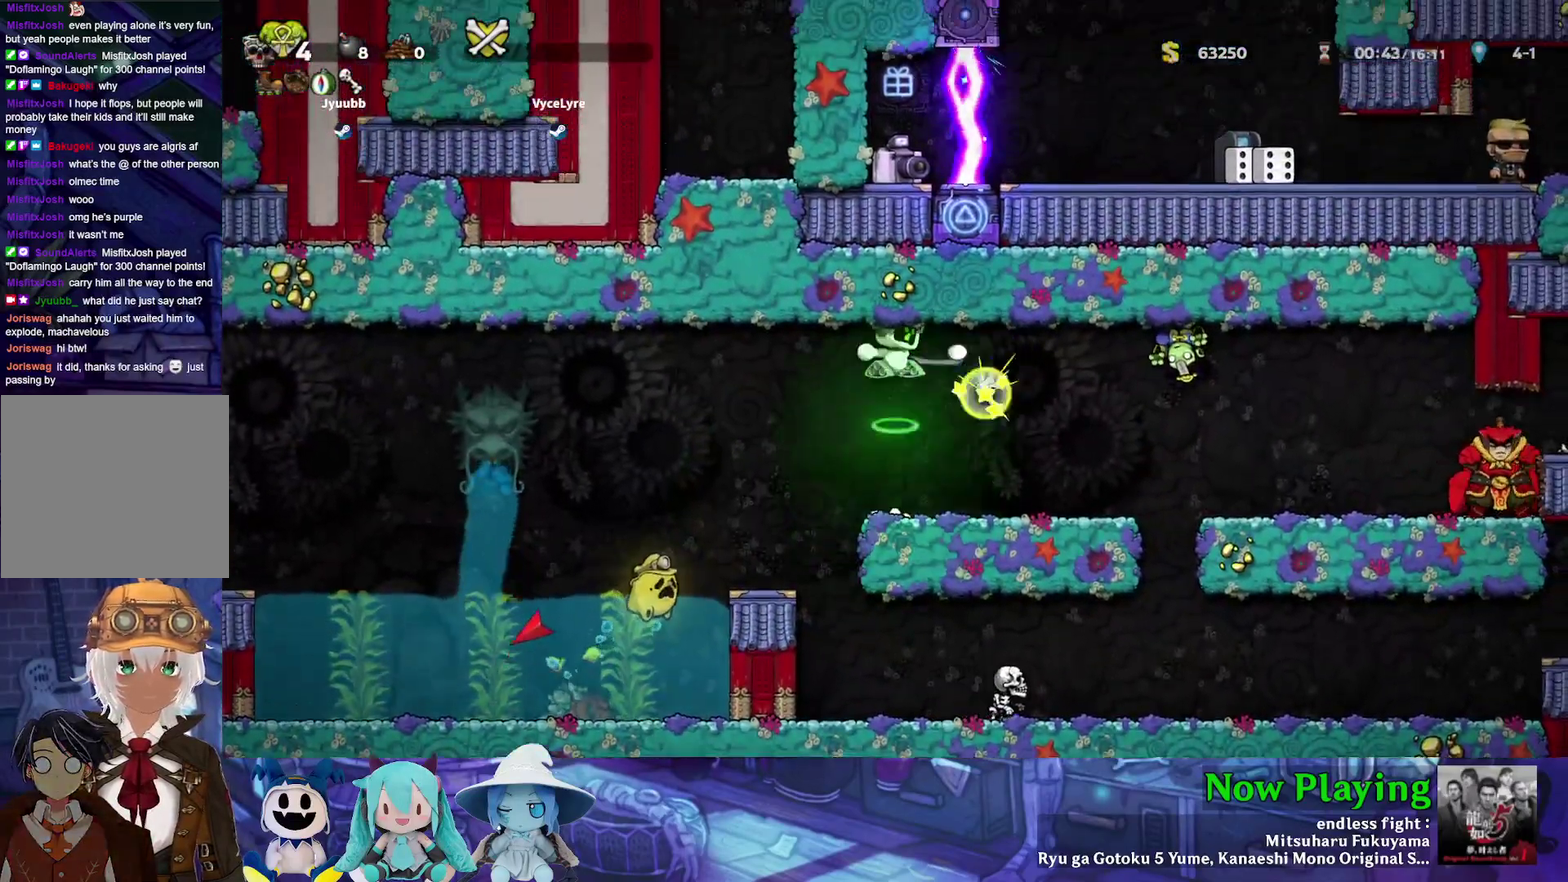
{"dt_ms": 700, "buttons": ["A", "DPAD_RIGHT"], "left_stick": "center", "right_stick": "center", "events": [[350, "DPAD_RIGHT", "down"], [417, "B", "down"], [467, "Y", "down"], [617, "A", "down"], [633, "Y", "up"], [667, "B", "up"]]}
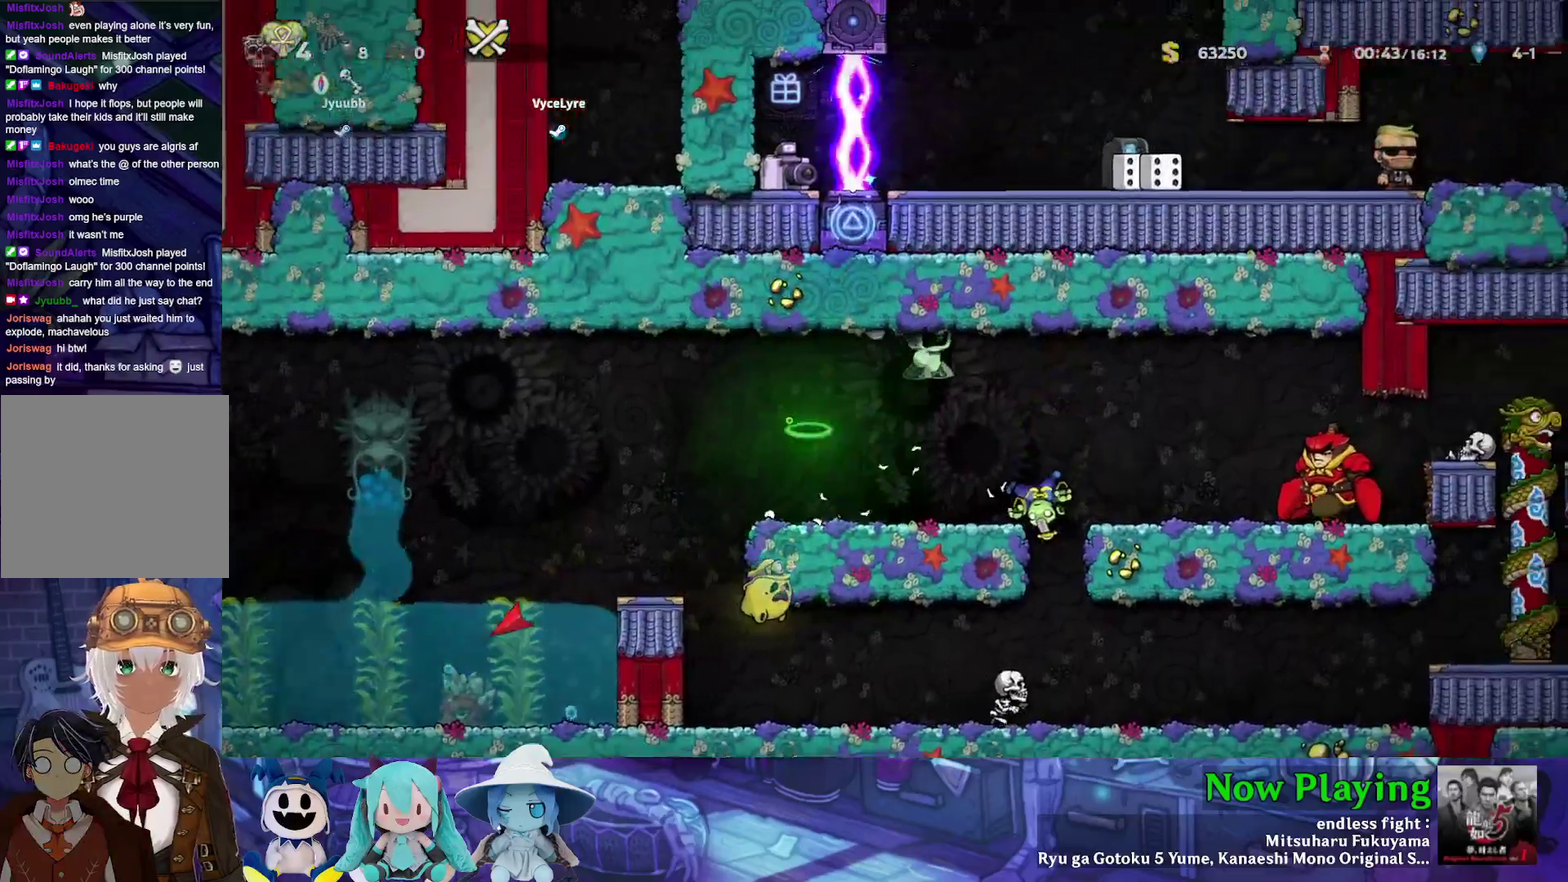
{"dt_ms": 300, "buttons": [], "left_stick": "center", "right_stick": "center", "events": [[100, "A", "up"], [100, "DPAD_RIGHT", "up"], [183, "DPAD_RIGHT", "down"], [283, "DPAD_RIGHT", "up"]]}
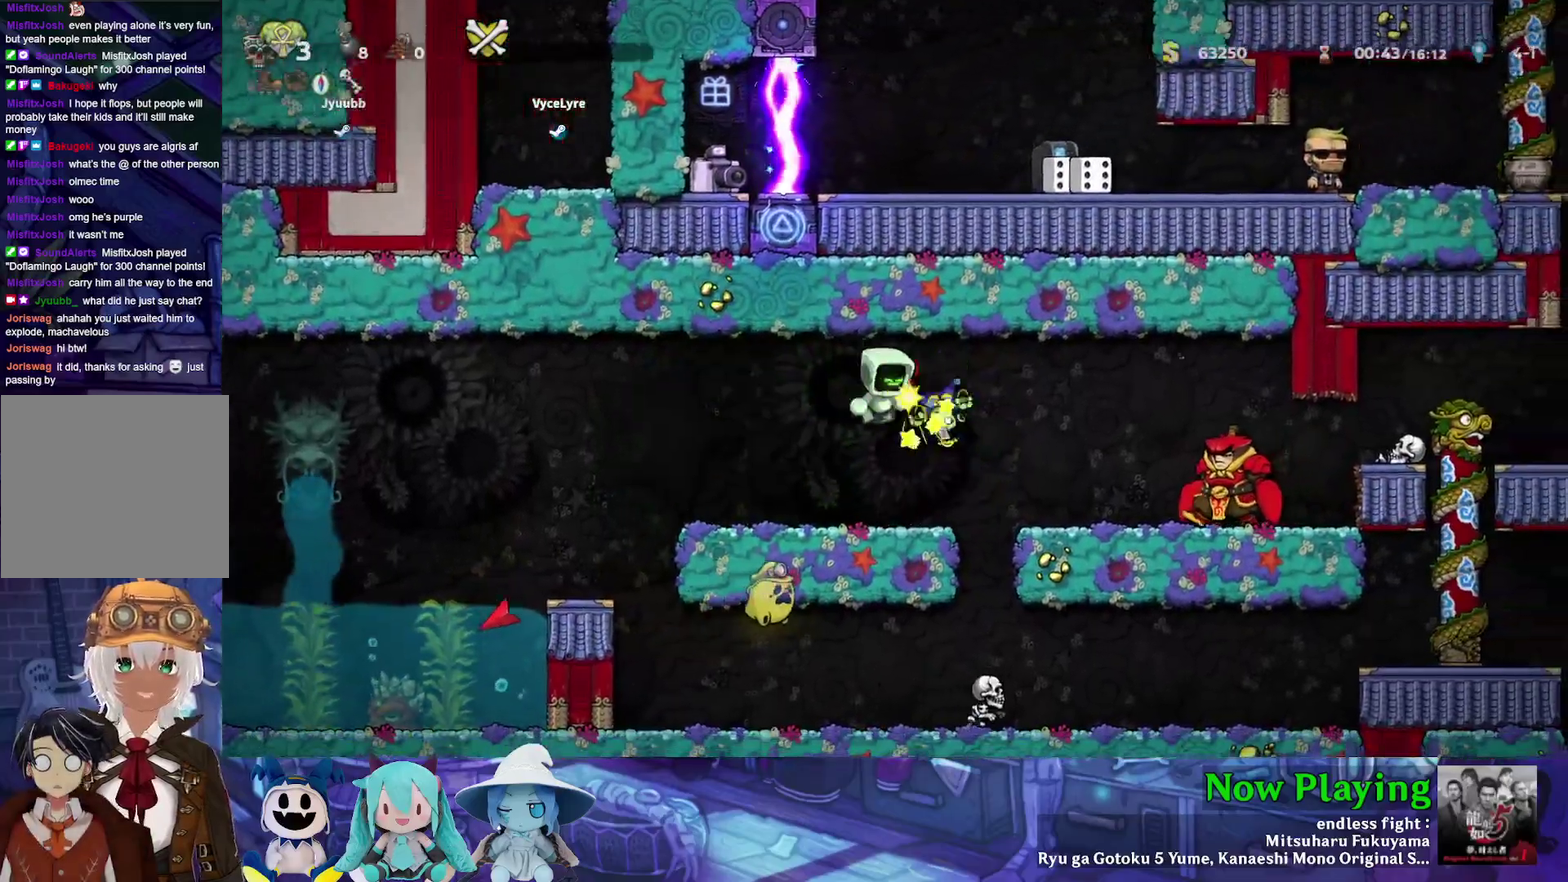
{"dt_ms": 400, "buttons": ["DPAD_RIGHT"], "left_stick": "center", "right_stick": "center", "events": [[50, "DPAD_LEFT", "down"], [183, "DPAD_LEFT", "up"], [350, "DPAD_RIGHT", "down"]]}
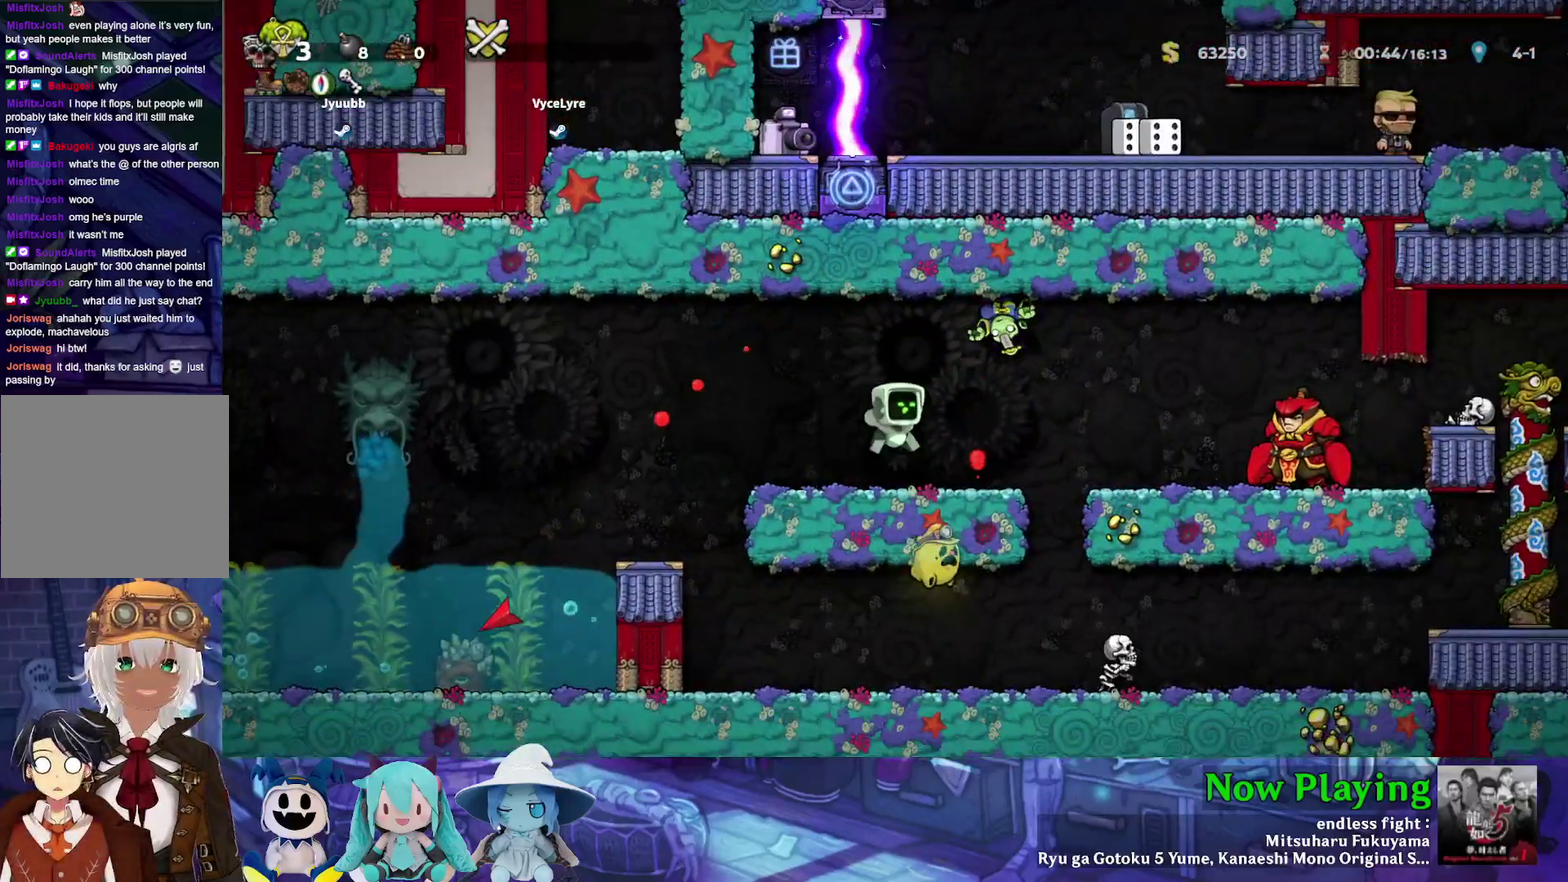
{"dt_ms": 300, "buttons": ["A", "B", "DPAD_RIGHT"], "left_stick": "center", "right_stick": "center", "events": [[33, "DPAD_RIGHT", "up"], [167, "B", "down"], [200, "DPAD_RIGHT", "down"], [217, "A", "down"]]}
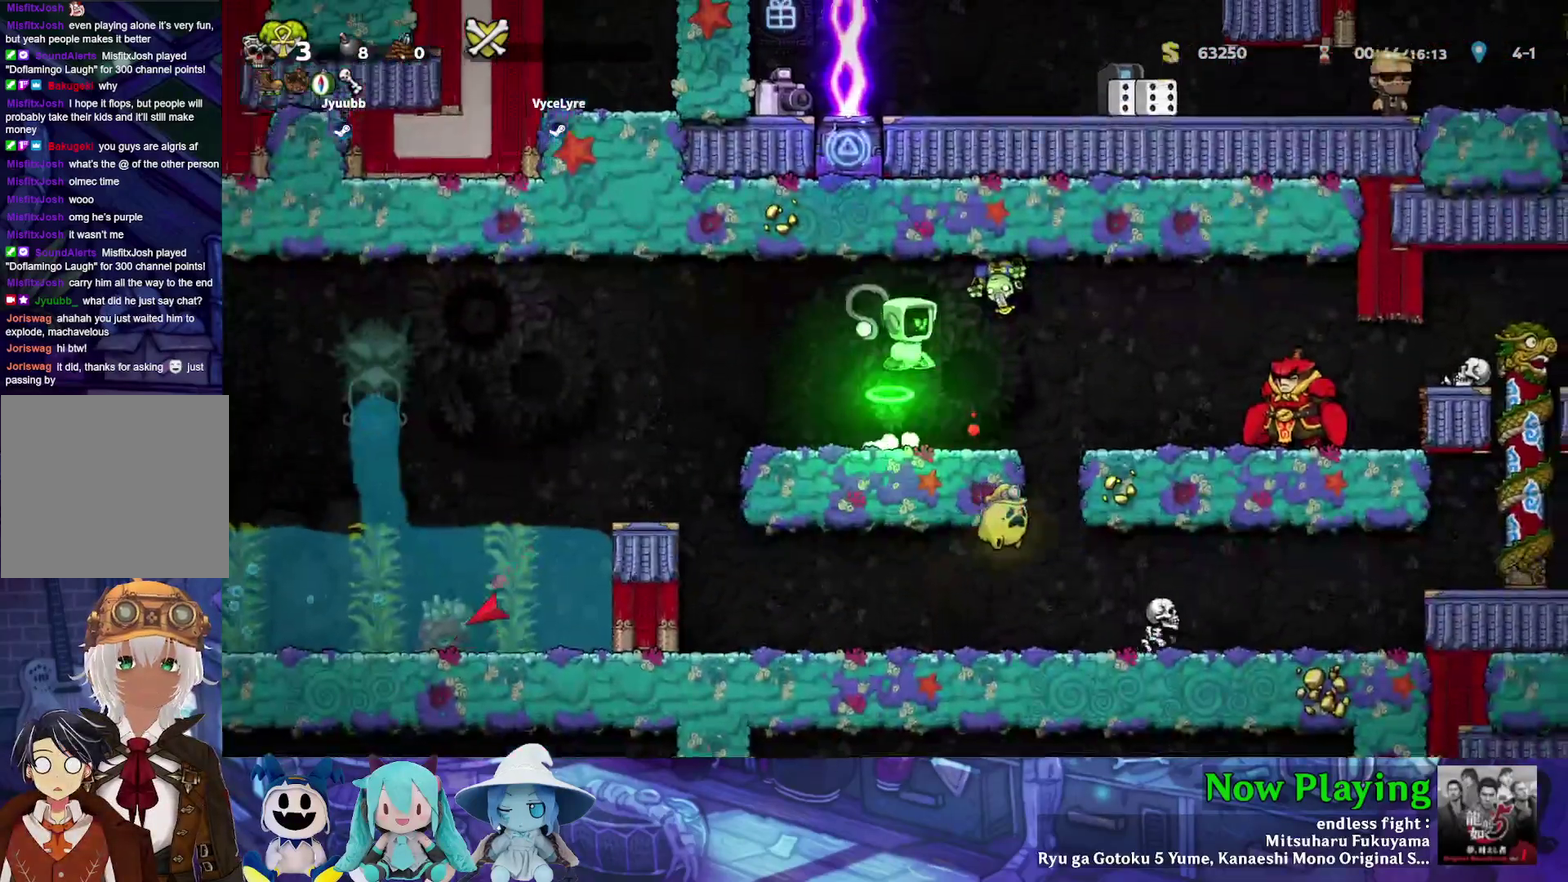
{"dt_ms": 500, "buttons": ["Y"], "left_stick": "center", "right_stick": "center", "events": [[117, "A", "up"], [150, "B", "up"], [233, "DPAD_RIGHT", "up"], [283, "Y", "down"], [333, "DPAD_LEFT", "down"], [433, "DPAD_LEFT", "up"]]}
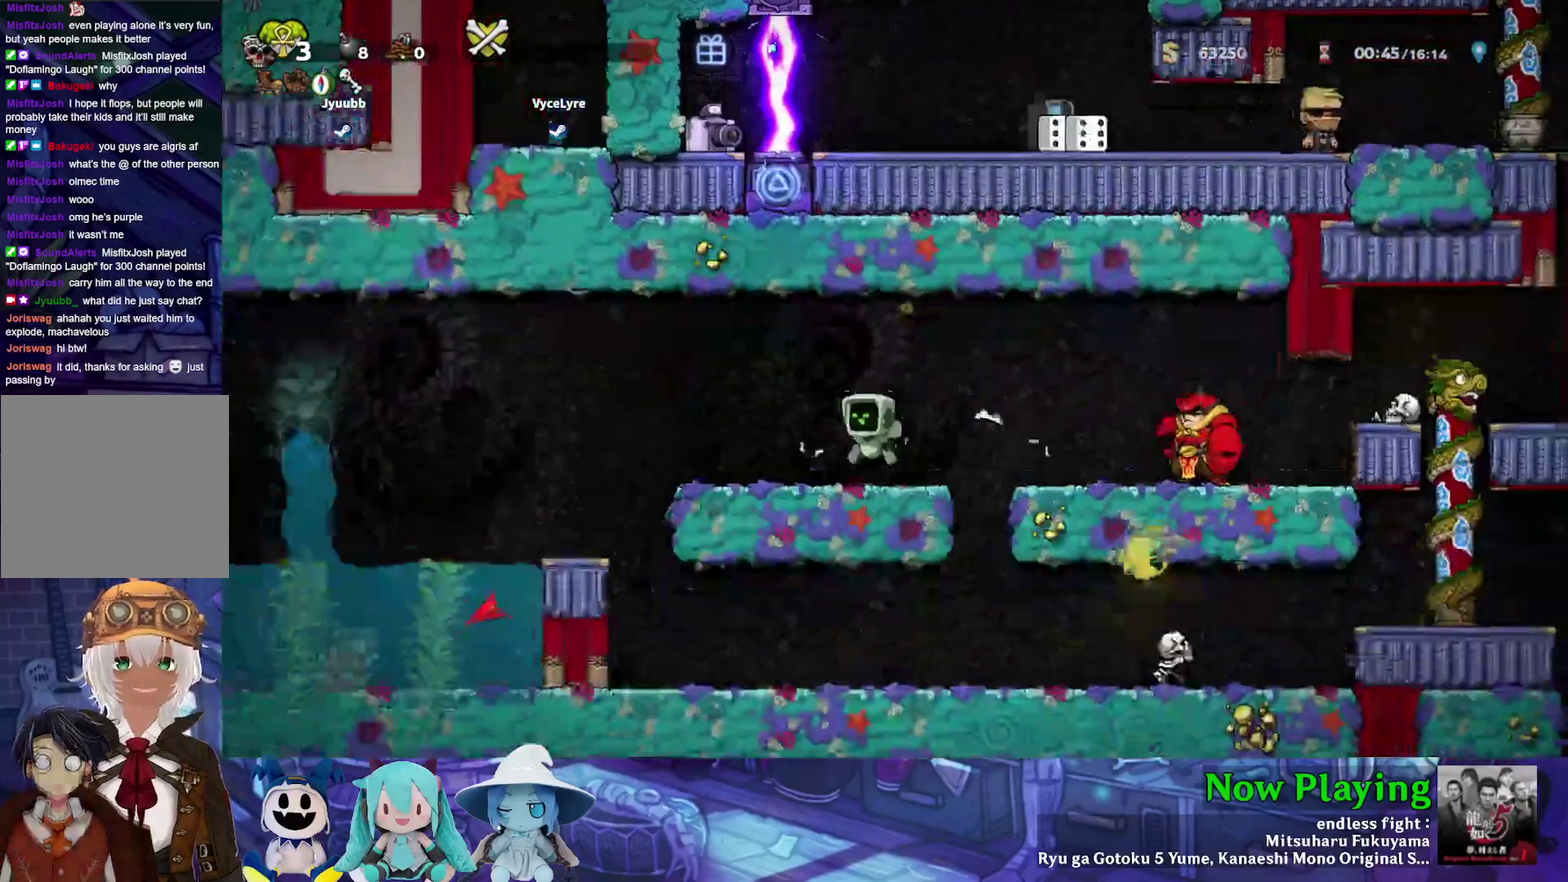
{"dt_ms": 600, "buttons": ["Y", "DPAD_LEFT"], "left_stick": "center", "right_stick": "center", "events": [[117, "DPAD_RIGHT", "down"], [317, "B", "down"], [350, "DPAD_LEFT", "down"], [350, "DPAD_RIGHT", "up"], [533, "B", "up"]]}